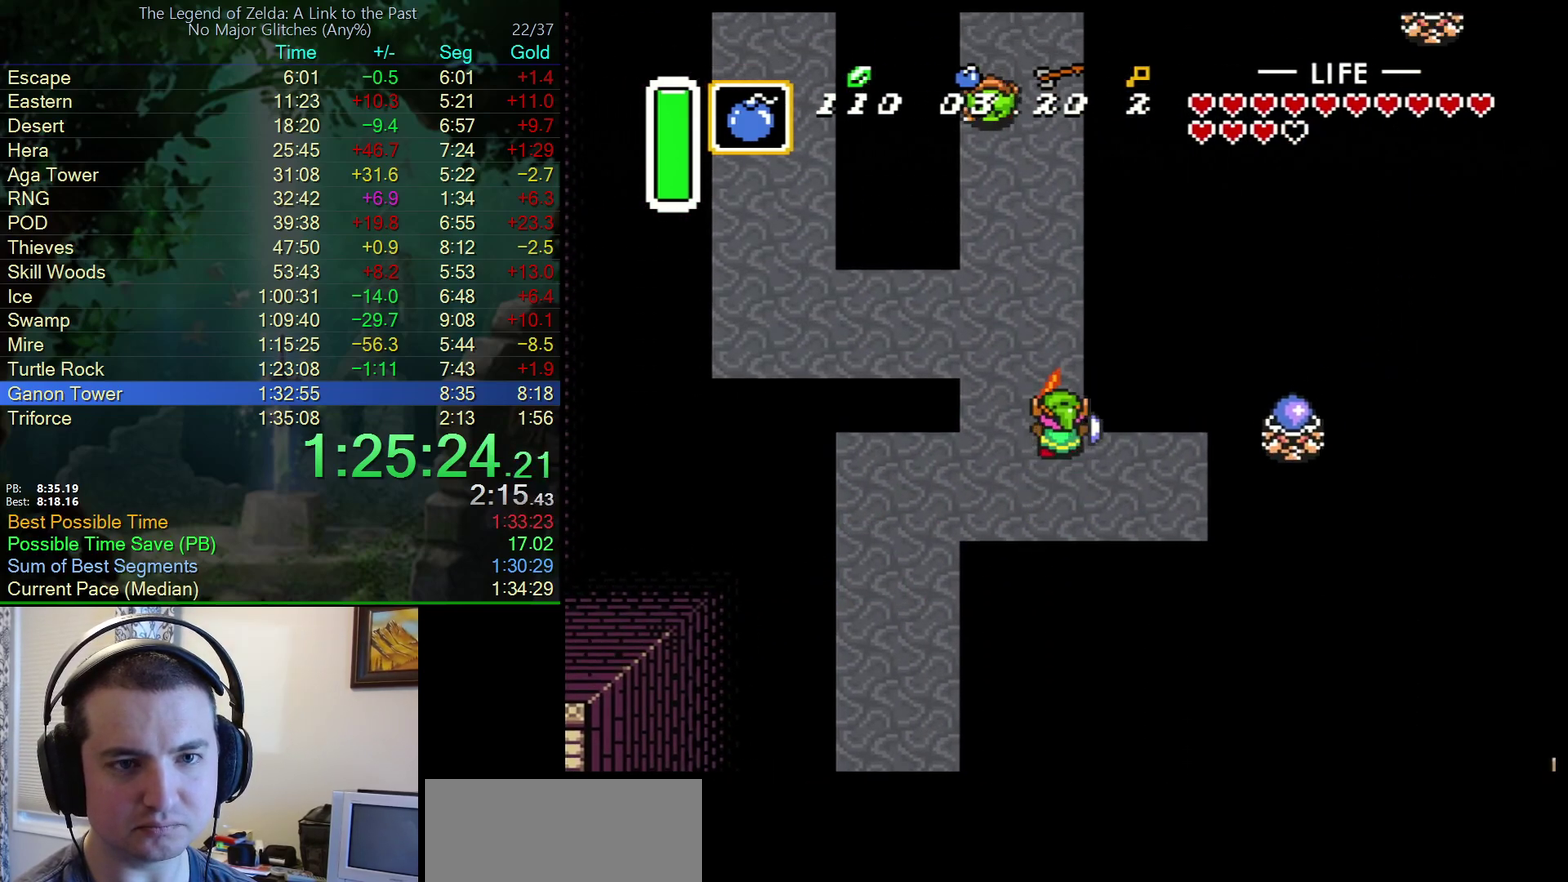
Gameplay with a controller (Nintendo layout); each line is a JSON object with the inputs held at the frame after it. "events" lists button and stick changes between this image and that frame as [ms after this image, input, new state], when the widget could be followed in between. Not read: L3 R3.
{"buttons": ["A"], "events": []}
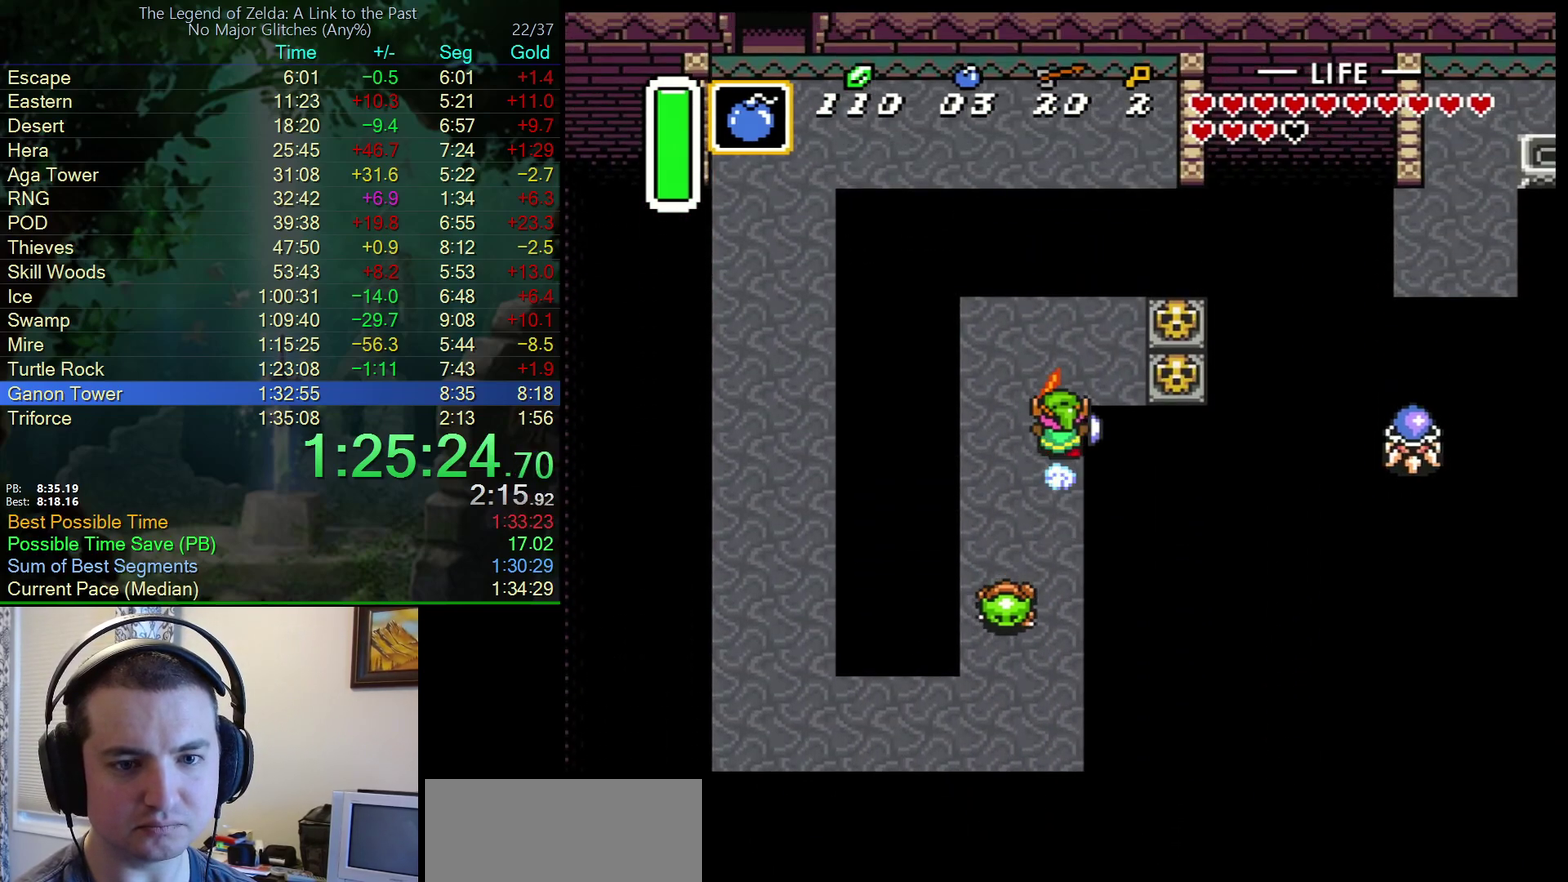
{"buttons": ["DPAD_RIGHT"], "events": [[100, "DPAD_RIGHT", "down"], [117, "A", "up"], [367, "A", "down"], [483, "A", "up"]]}
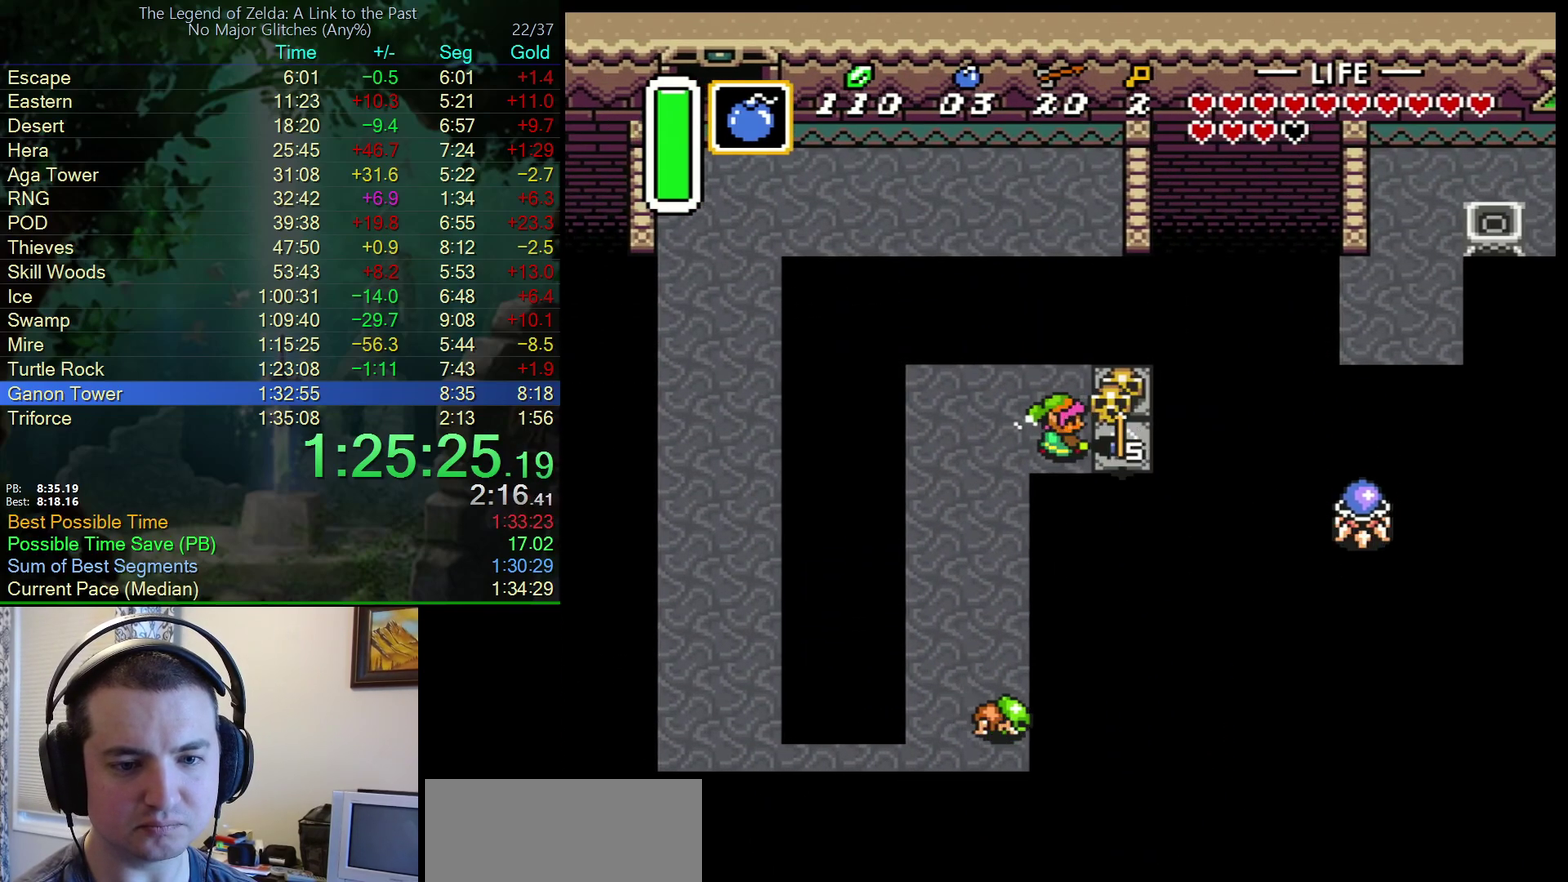
{"buttons": ["DPAD_RIGHT"], "events": [[400, "A", "down"], [483, "A", "up"]]}
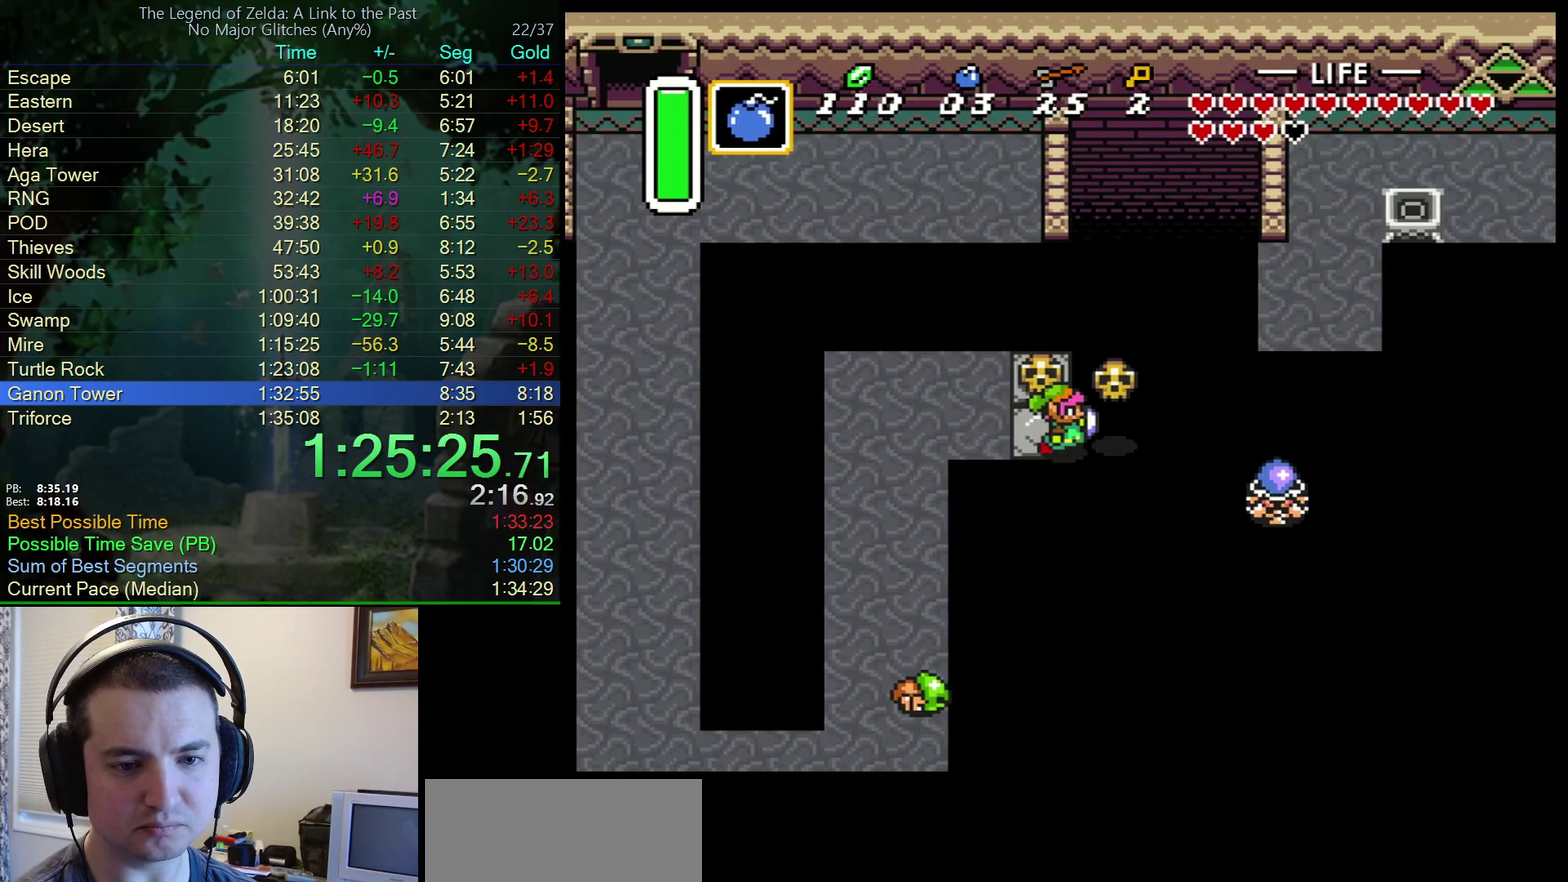
{"buttons": ["A", "DPAD_LEFT"], "events": [[117, "DPAD_UP", "down"], [150, "DPAD_RIGHT", "up"], [317, "A", "down"], [333, "DPAD_UP", "up"], [400, "DPAD_LEFT", "down"]]}
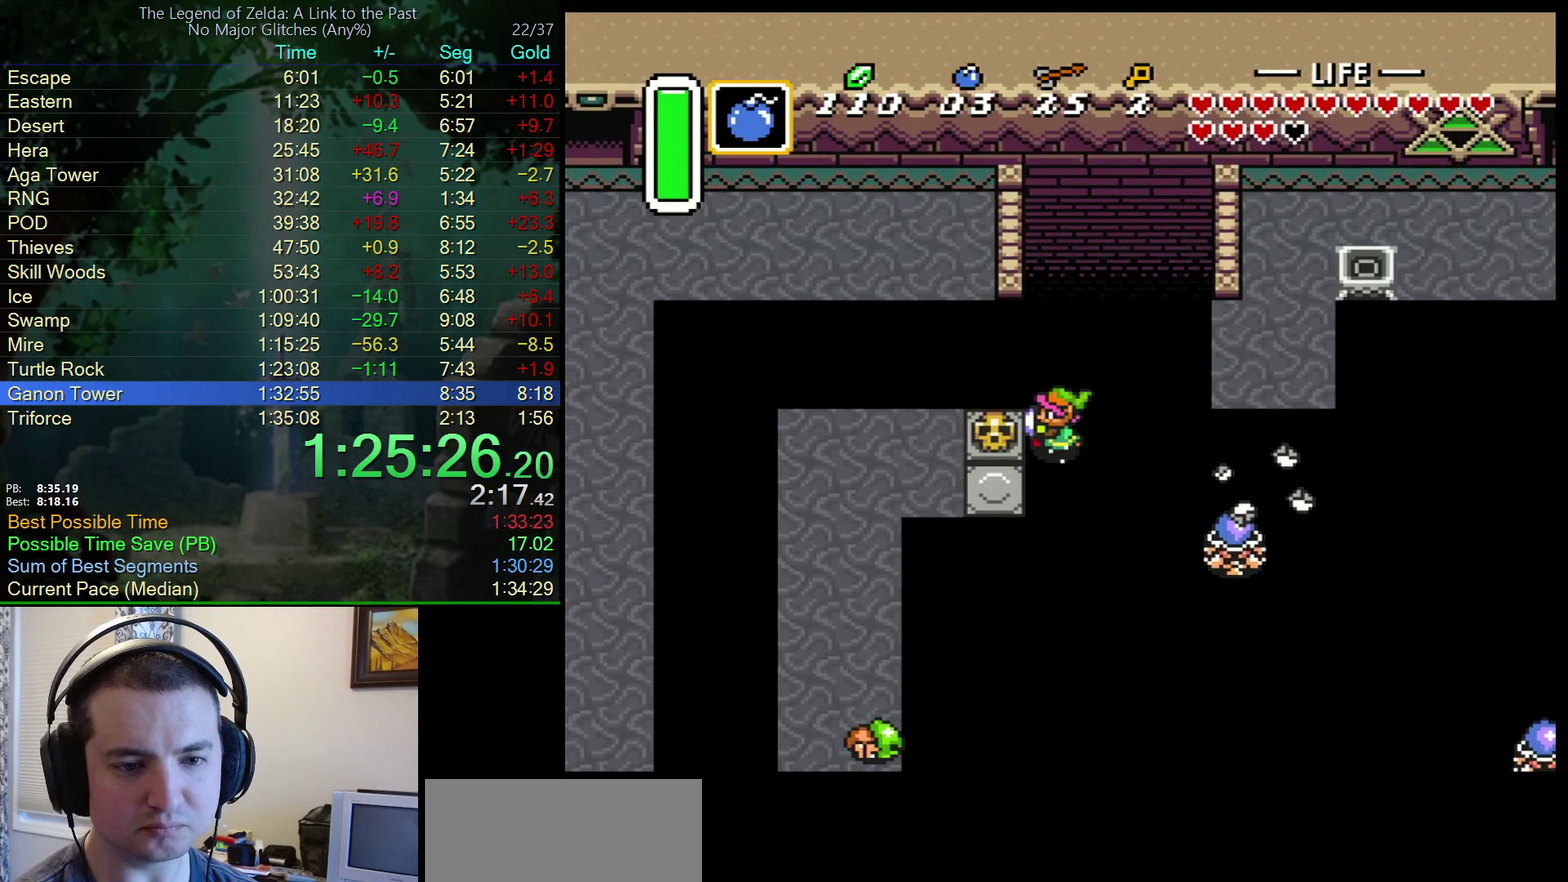
{"buttons": ["A"], "events": [[17, "DPAD_LEFT", "up"]]}
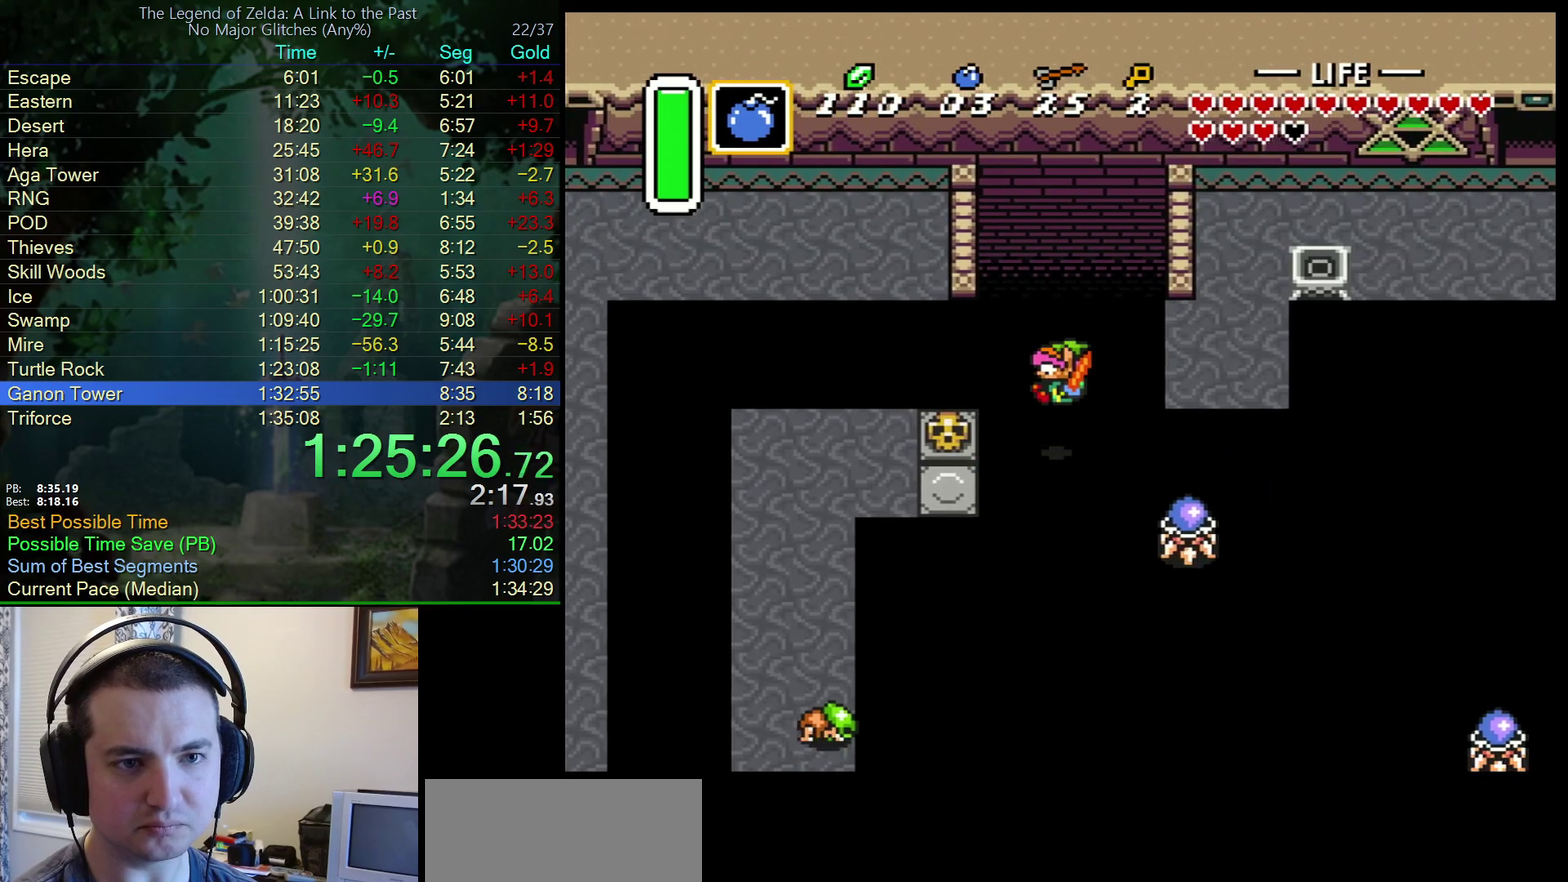
{"buttons": ["DPAD_UP"], "events": [[17, "DPAD_RIGHT", "down"], [83, "A", "up"], [250, "DPAD_UP", "down"], [467, "DPAD_RIGHT", "up"]]}
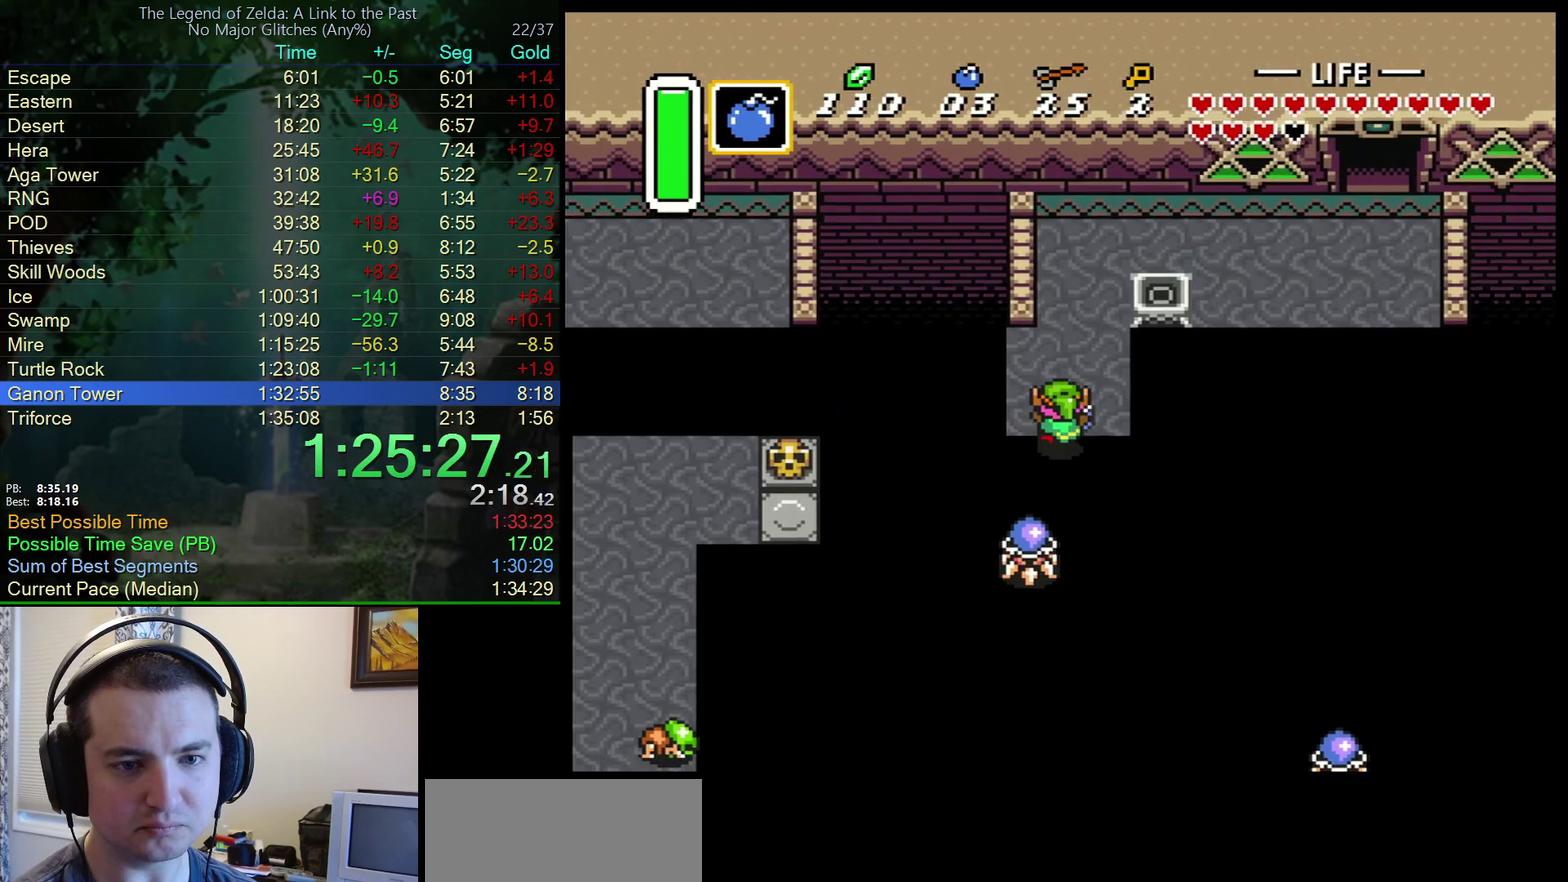
{"buttons": ["DPAD_UP"], "events": []}
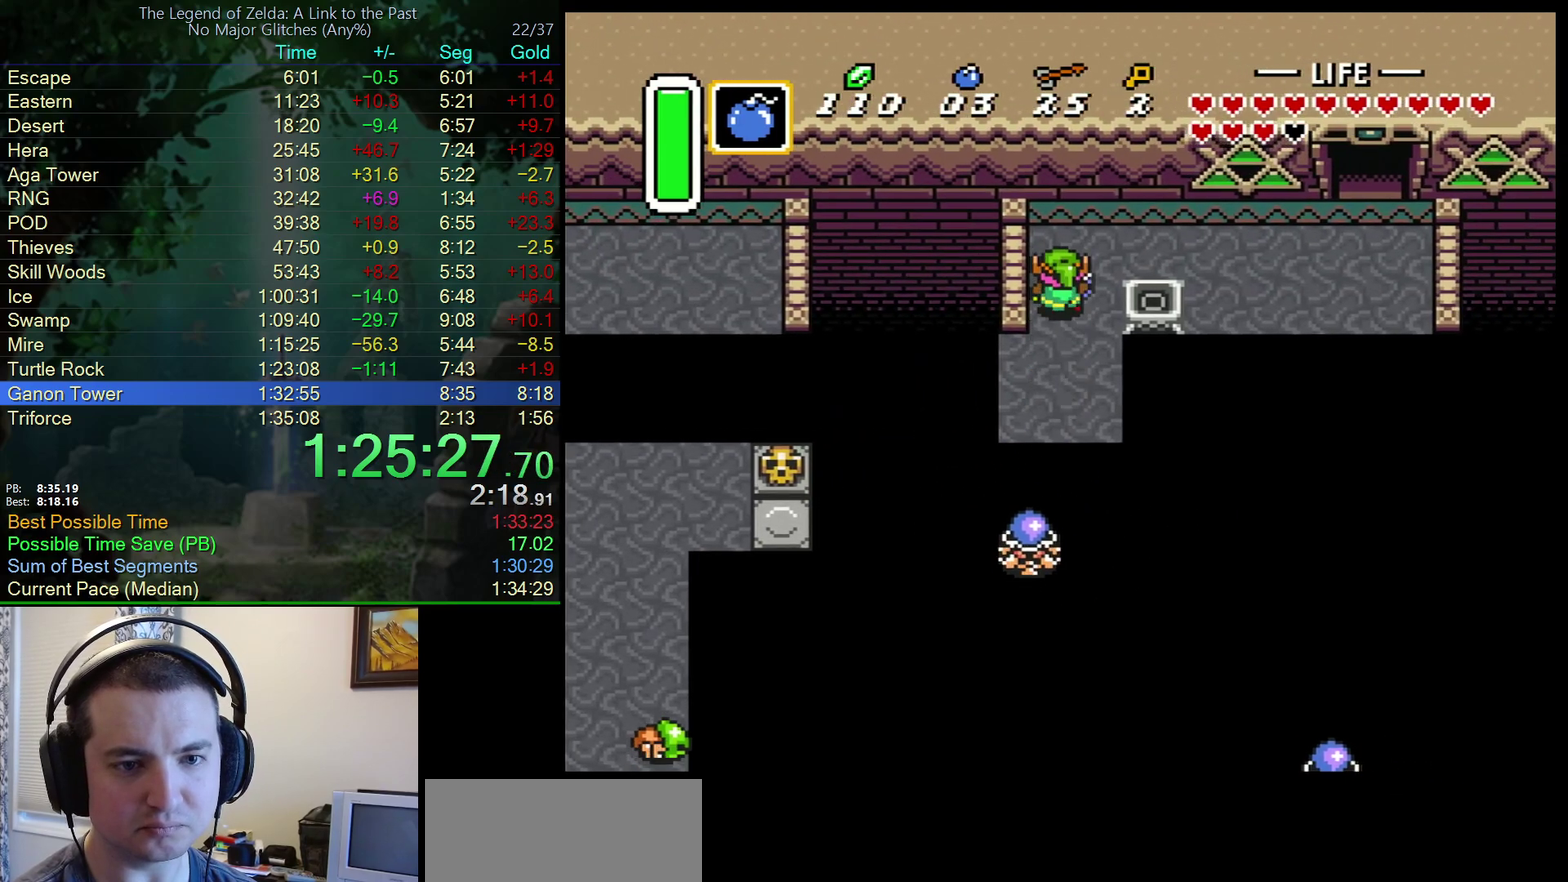
{"buttons": ["A", "DPAD_RIGHT"], "events": [[100, "A", "down"], [217, "DPAD_RIGHT", "down"], [217, "DPAD_UP", "up"]]}
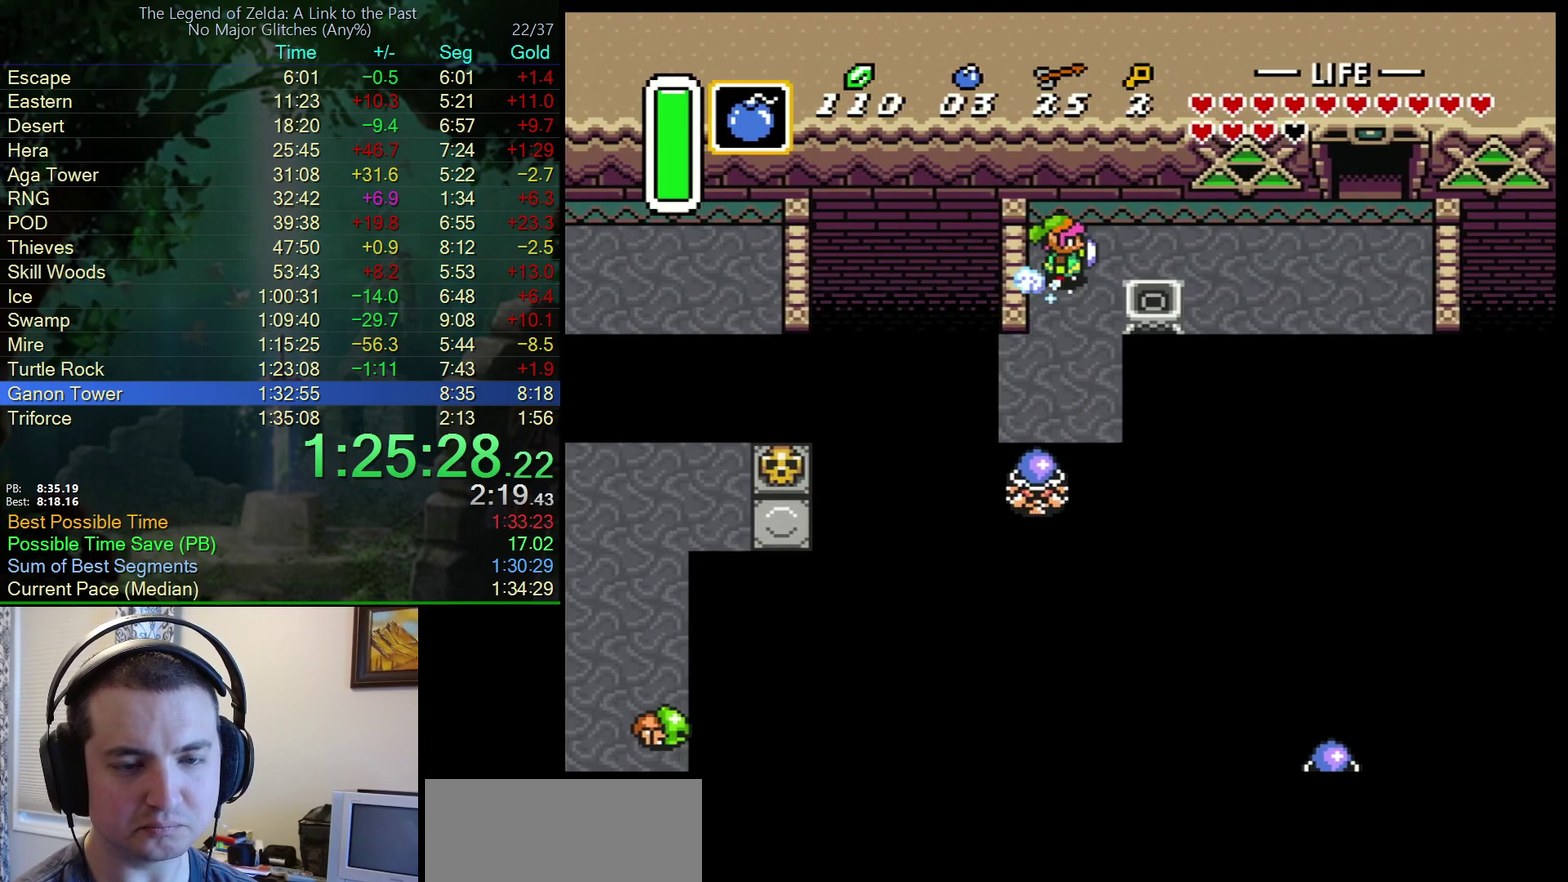
{"buttons": ["DPAD_UP", "DPAD_RIGHT"], "events": [[433, "A", "up"], [450, "DPAD_UP", "down"]]}
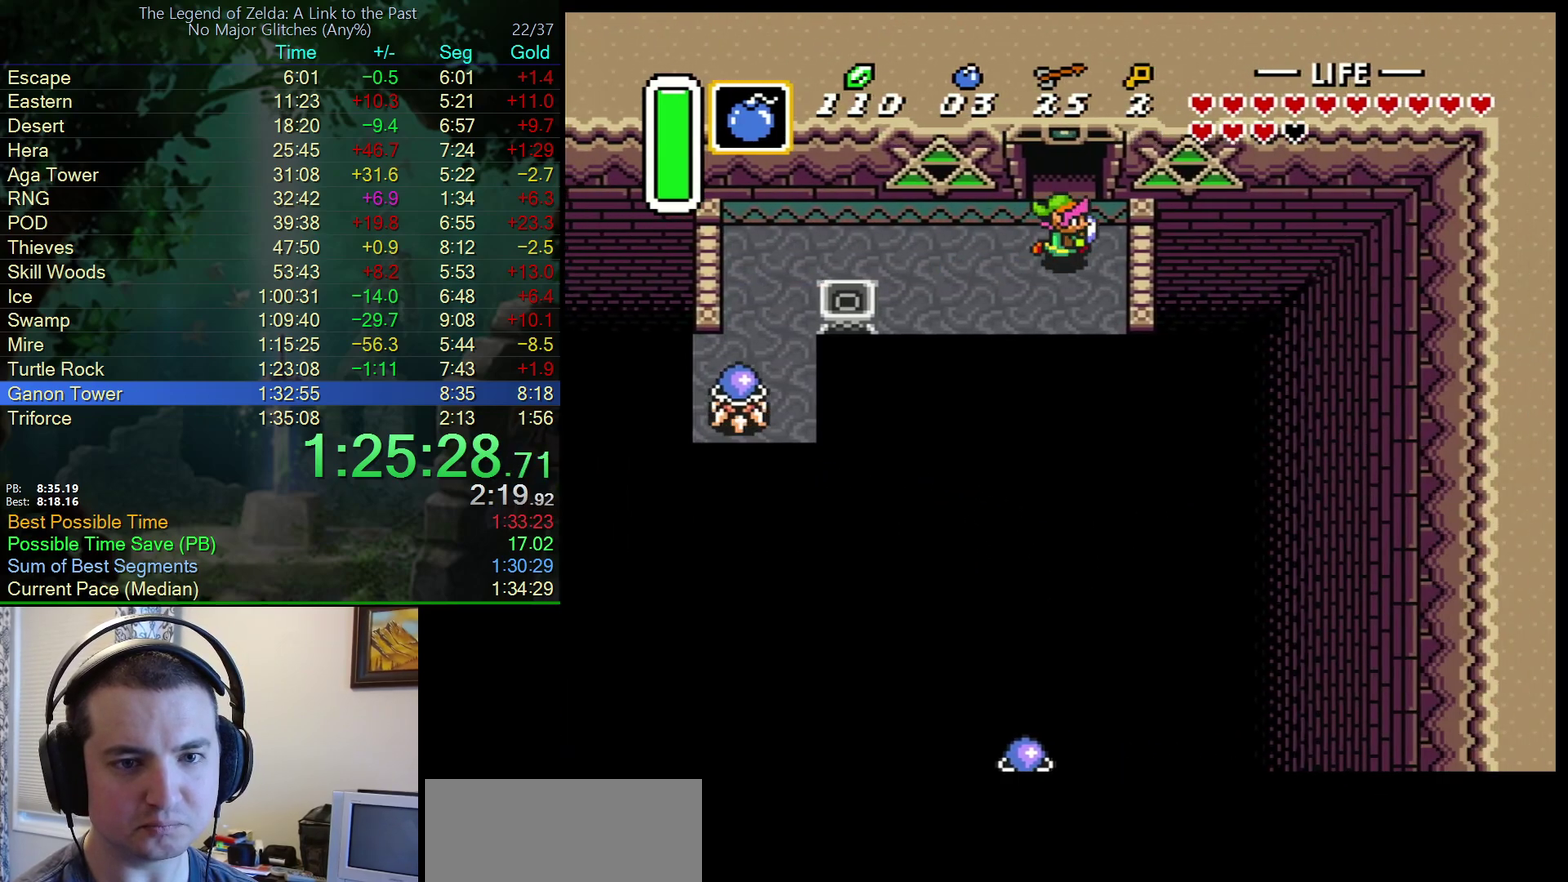
{"buttons": ["DPAD_UP"], "events": [[17, "DPAD_RIGHT", "up"]]}
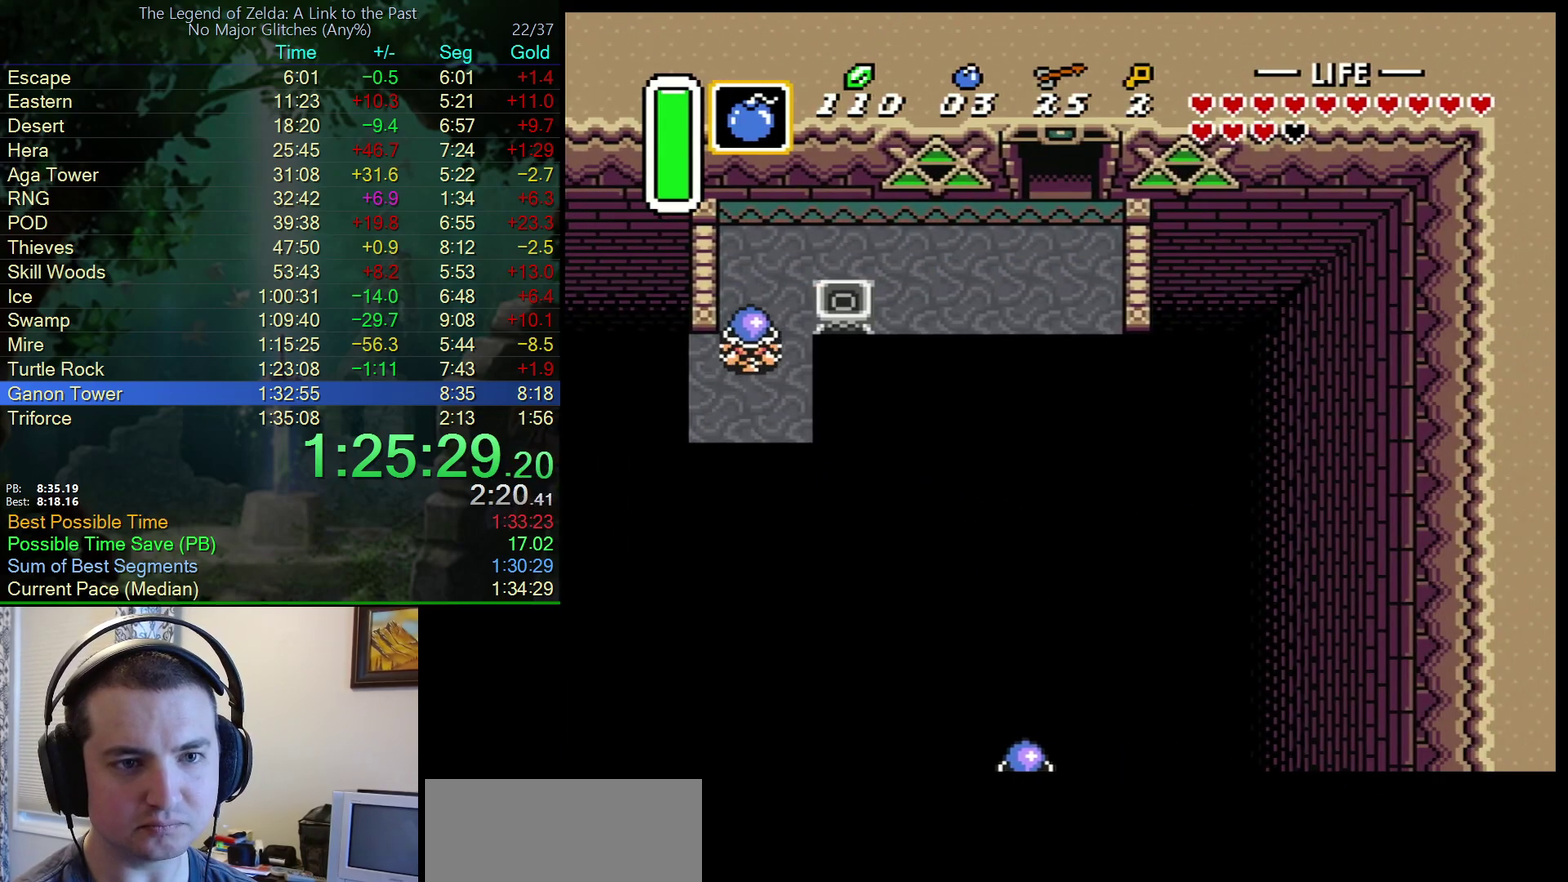
{"buttons": ["DPAD_UP", "DPAD_RIGHT"], "events": [[317, "DPAD_RIGHT", "down"]]}
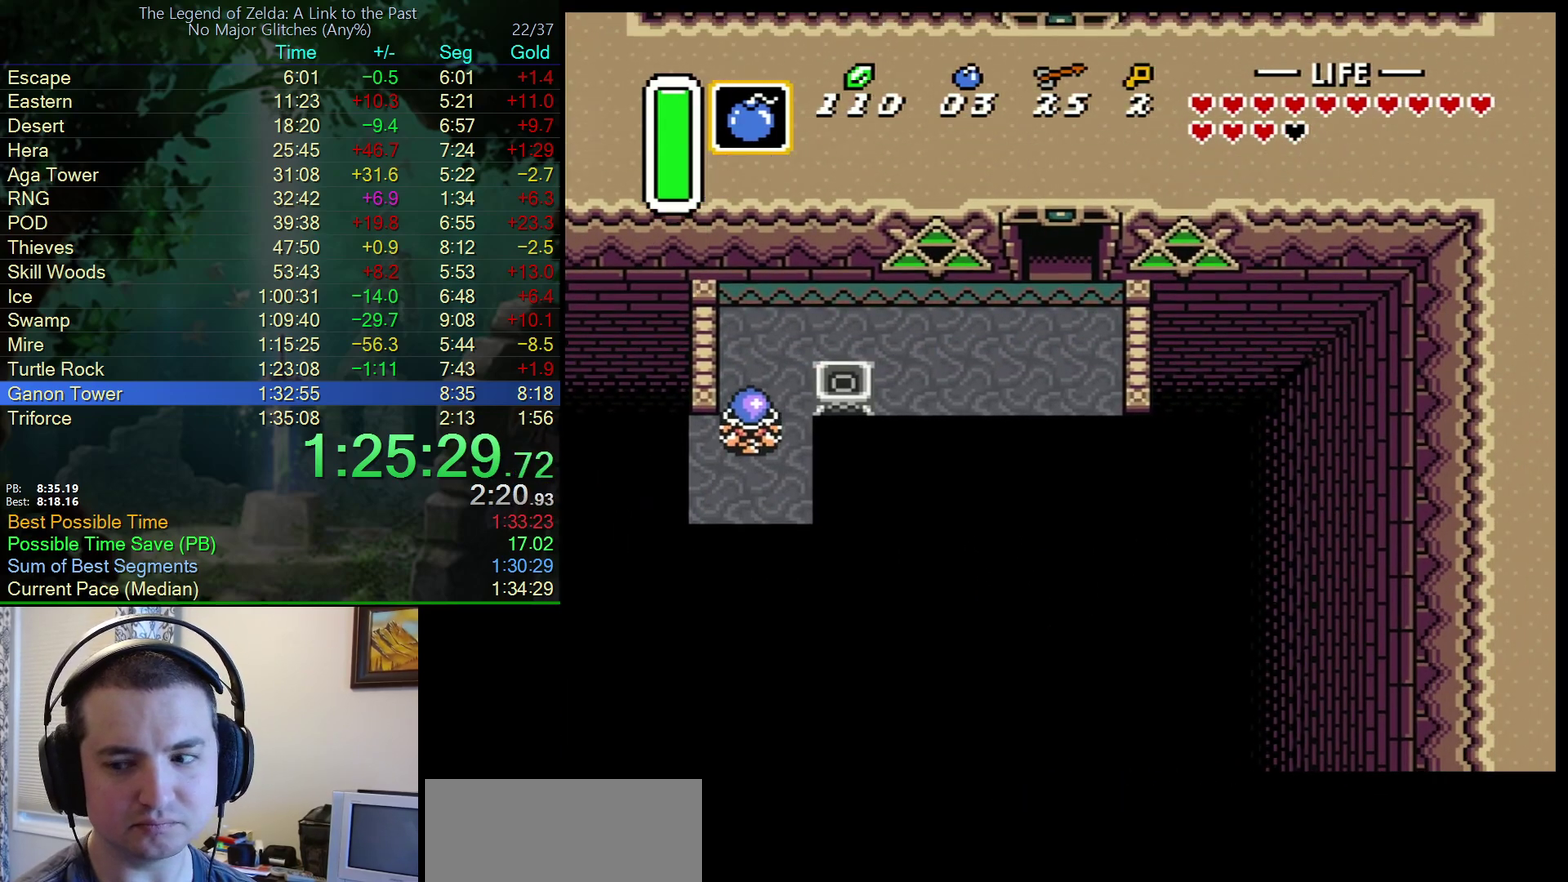
{"buttons": ["DPAD_UP"], "events": [[100, "DPAD_RIGHT", "up"], [317, "DPAD_RIGHT", "down"], [450, "DPAD_RIGHT", "up"]]}
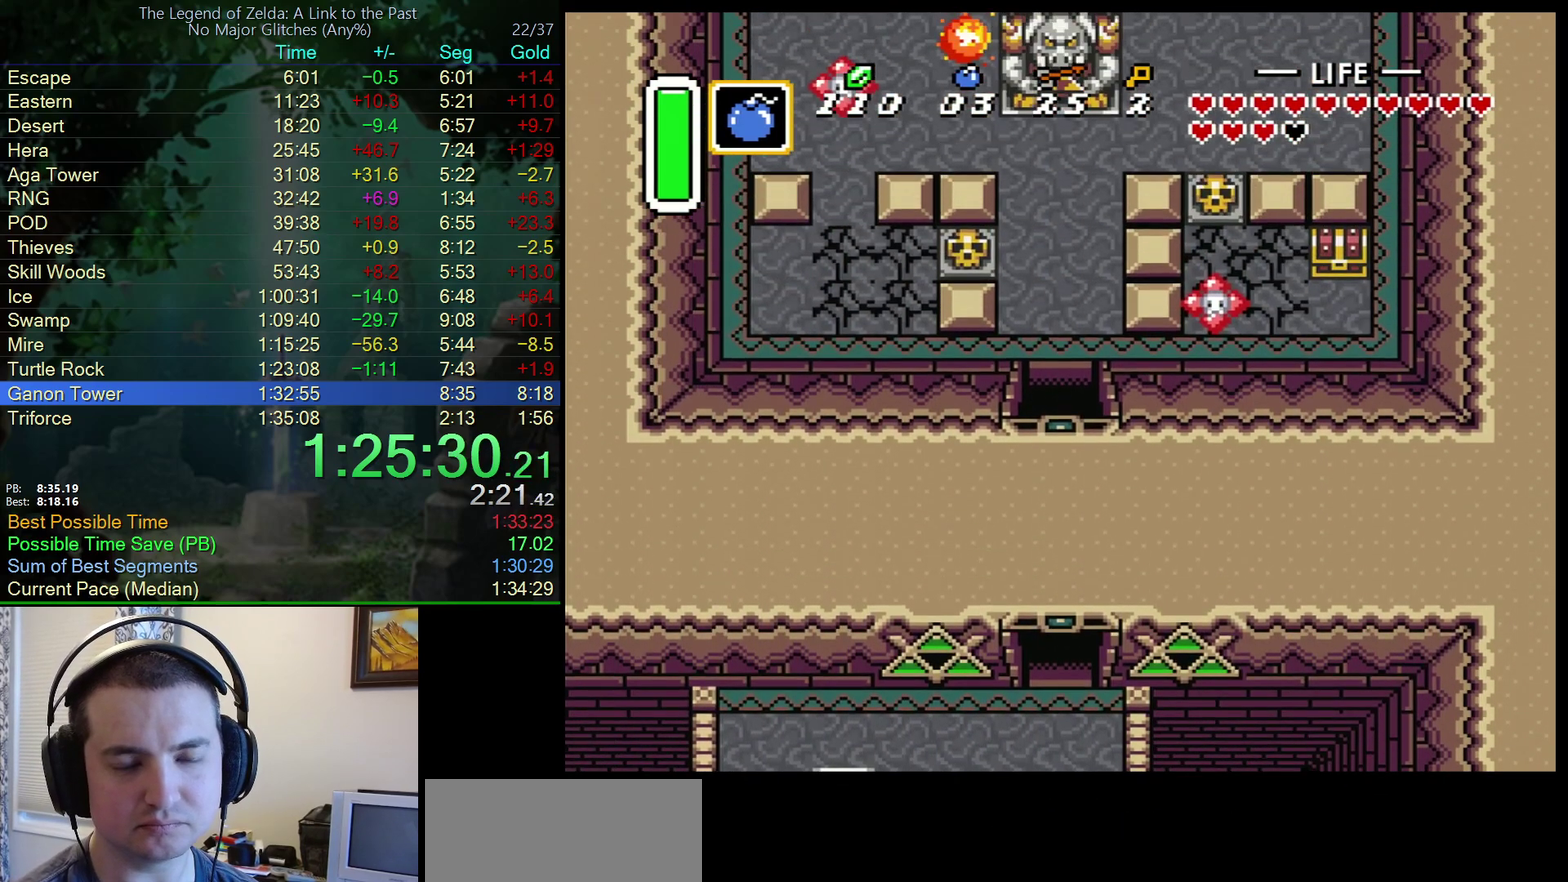
{"buttons": ["DPAD_UP"], "events": []}
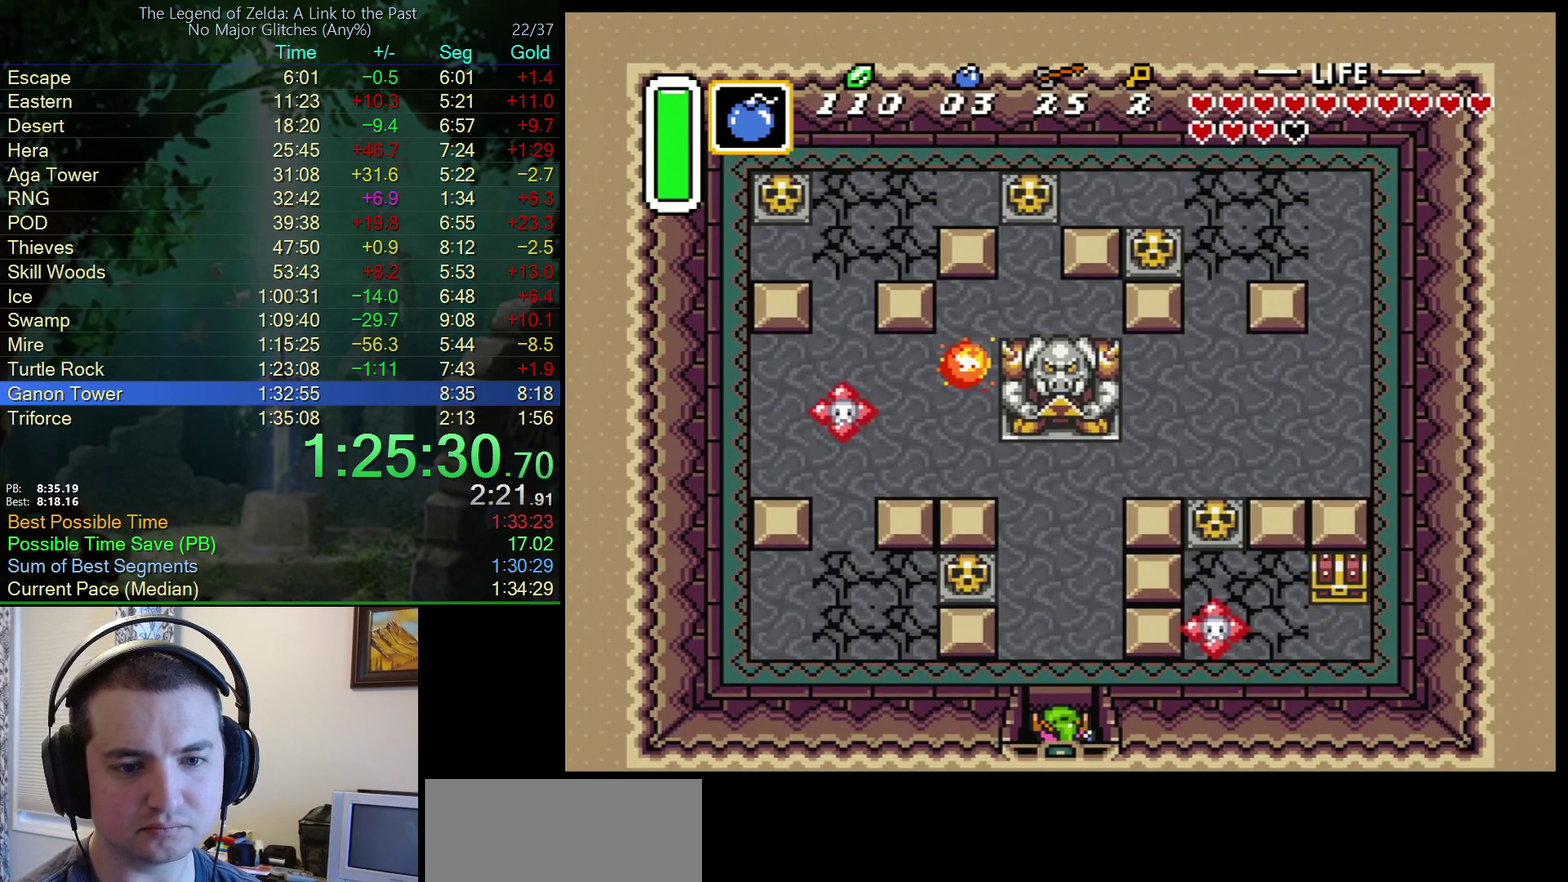
{"buttons": ["DPAD_UP"], "events": []}
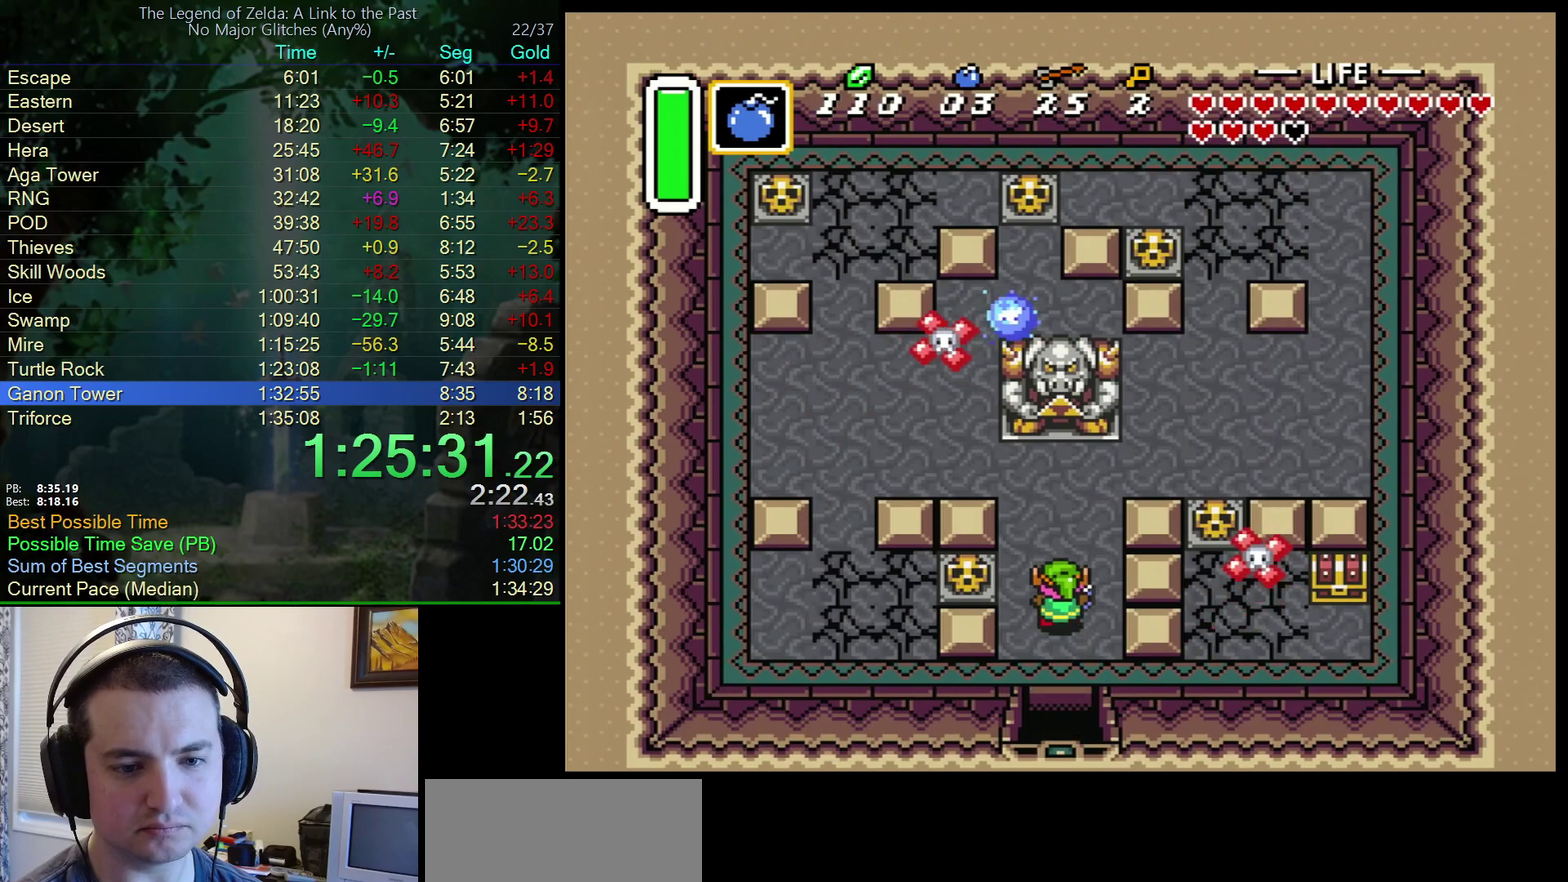
{"buttons": ["DPAD_RIGHT"], "events": [[433, "DPAD_RIGHT", "down"], [483, "DPAD_UP", "up"]]}
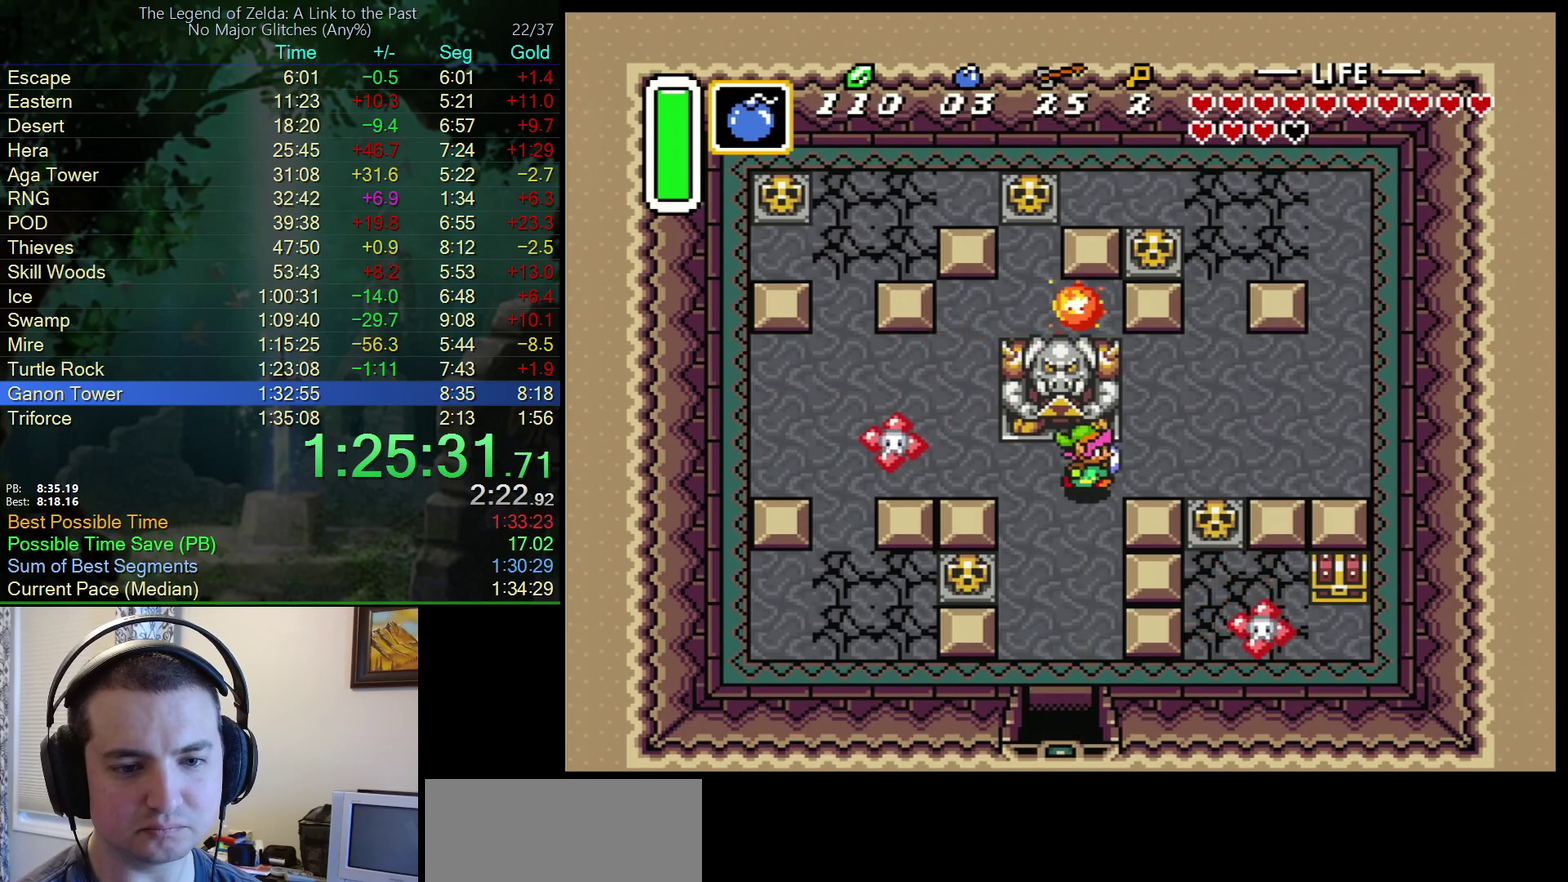
{"buttons": ["A", "DPAD_DOWN"], "events": [[283, "Y", "down"], [367, "Y", "up"], [417, "DPAD_DOWN", "down"], [450, "A", "down"], [450, "DPAD_RIGHT", "up"]]}
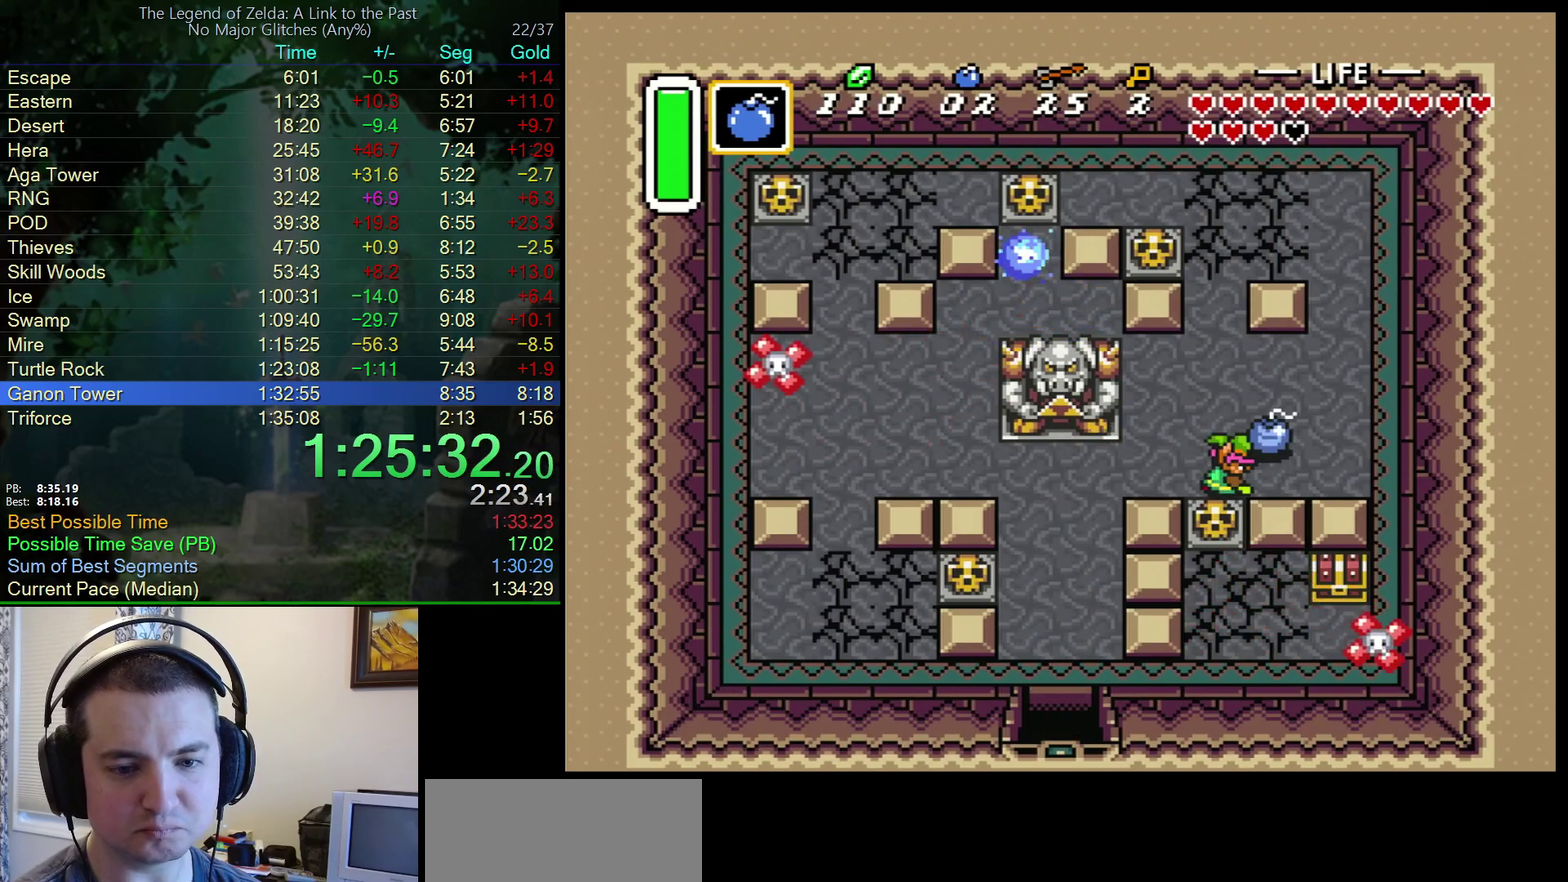
{"buttons": ["A", "DPAD_DOWN"], "events": [[83, "A", "up"], [233, "DPAD_LEFT", "down"], [250, "DPAD_DOWN", "up"], [317, "DPAD_DOWN", "down"], [333, "DPAD_LEFT", "up"], [483, "A", "down"]]}
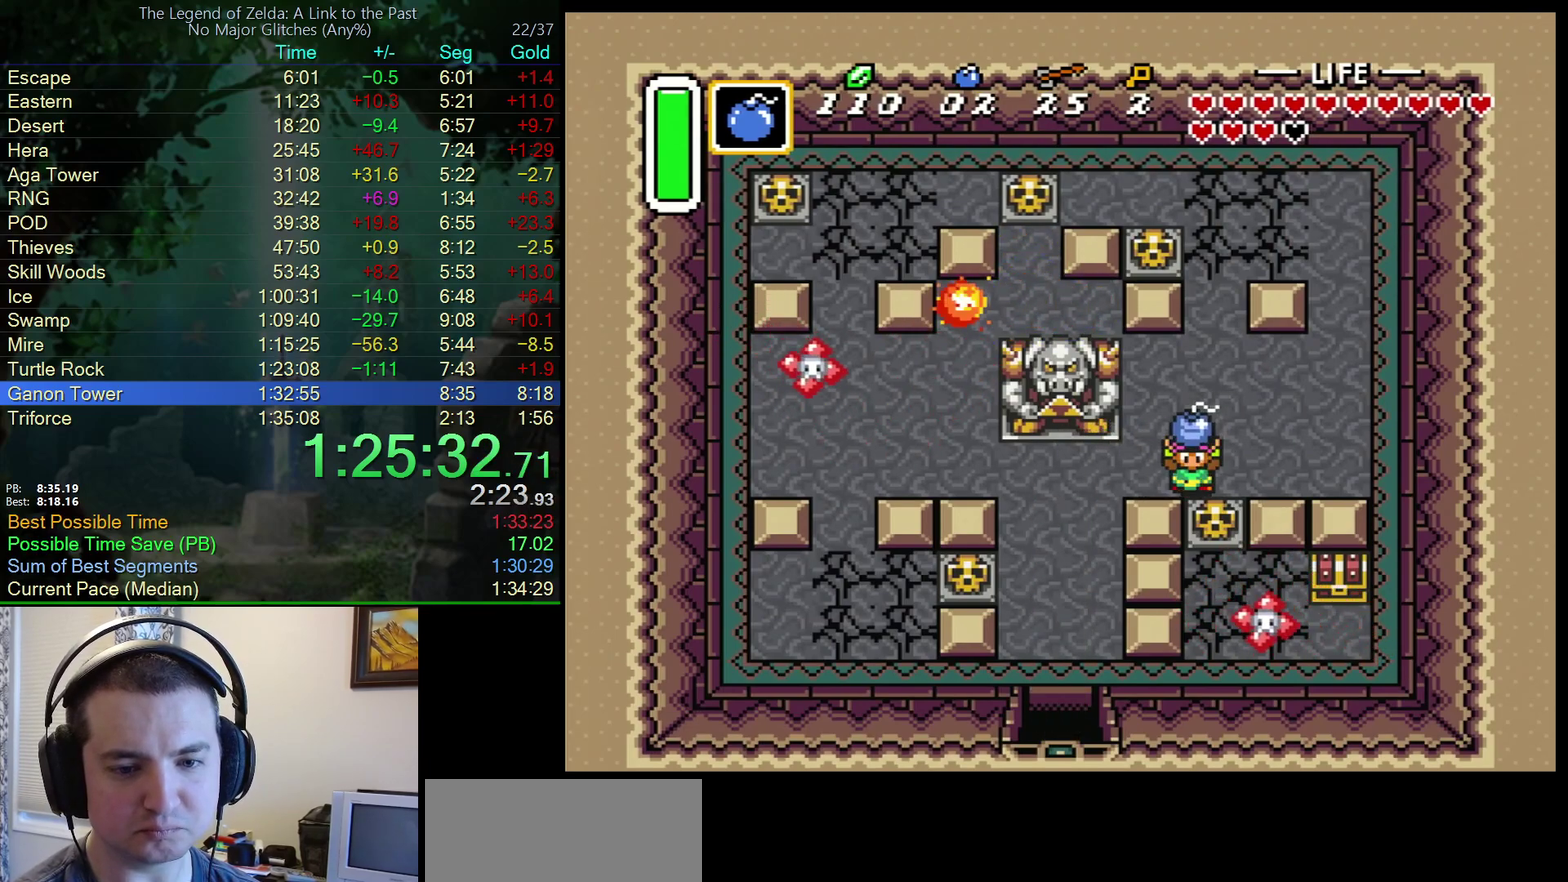
{"buttons": ["A", "DPAD_DOWN"], "events": [[117, "A", "up"], [217, "A", "down"], [317, "A", "up"], [500, "A", "down"]]}
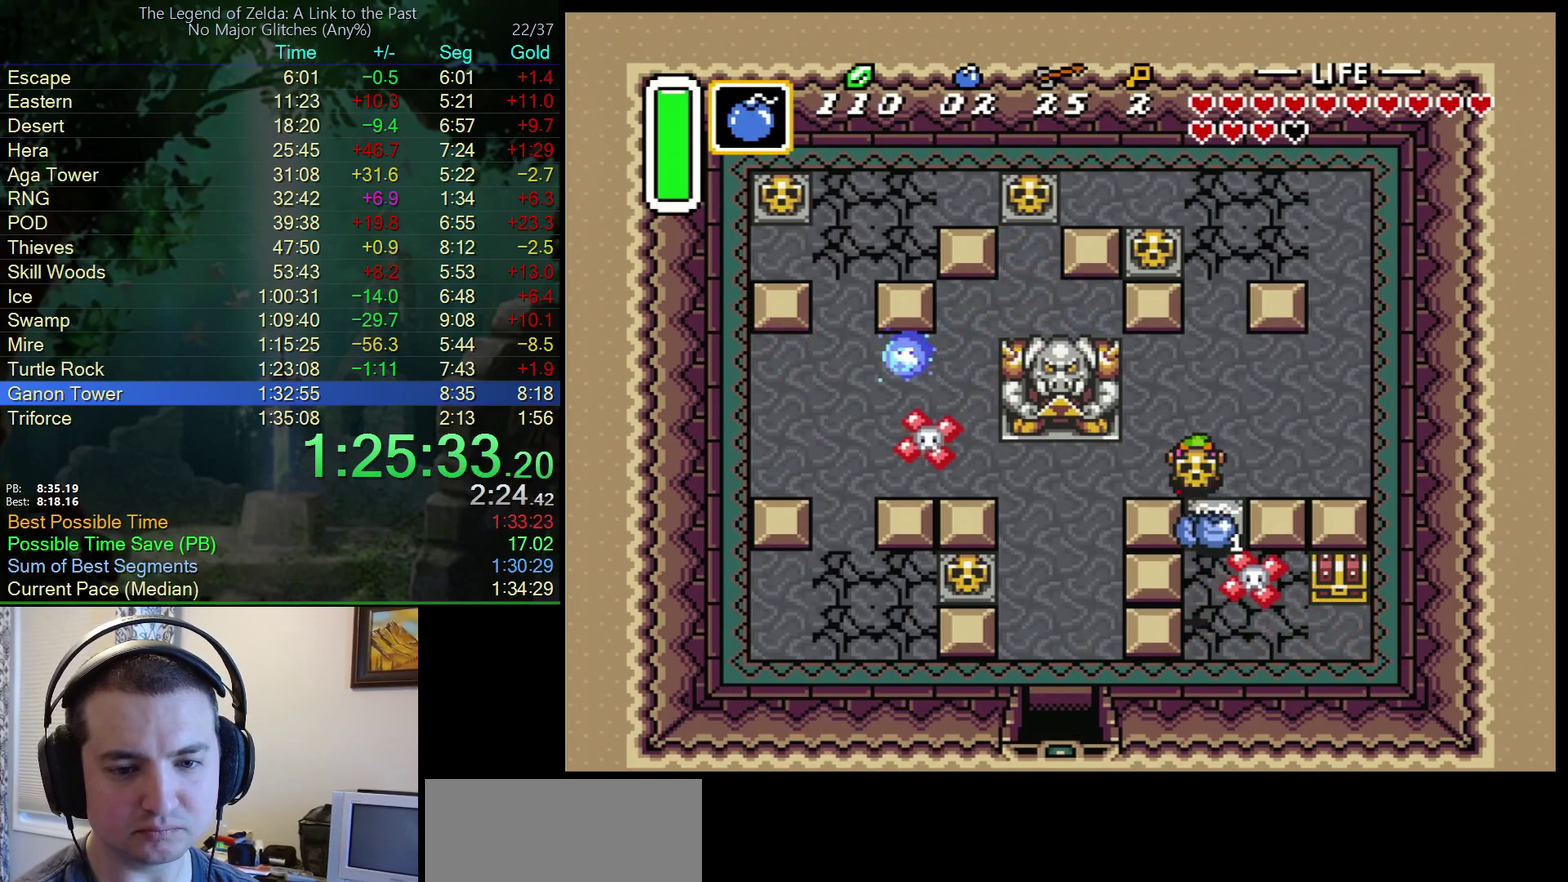
{"buttons": ["DPAD_DOWN"], "events": [[133, "A", "up"]]}
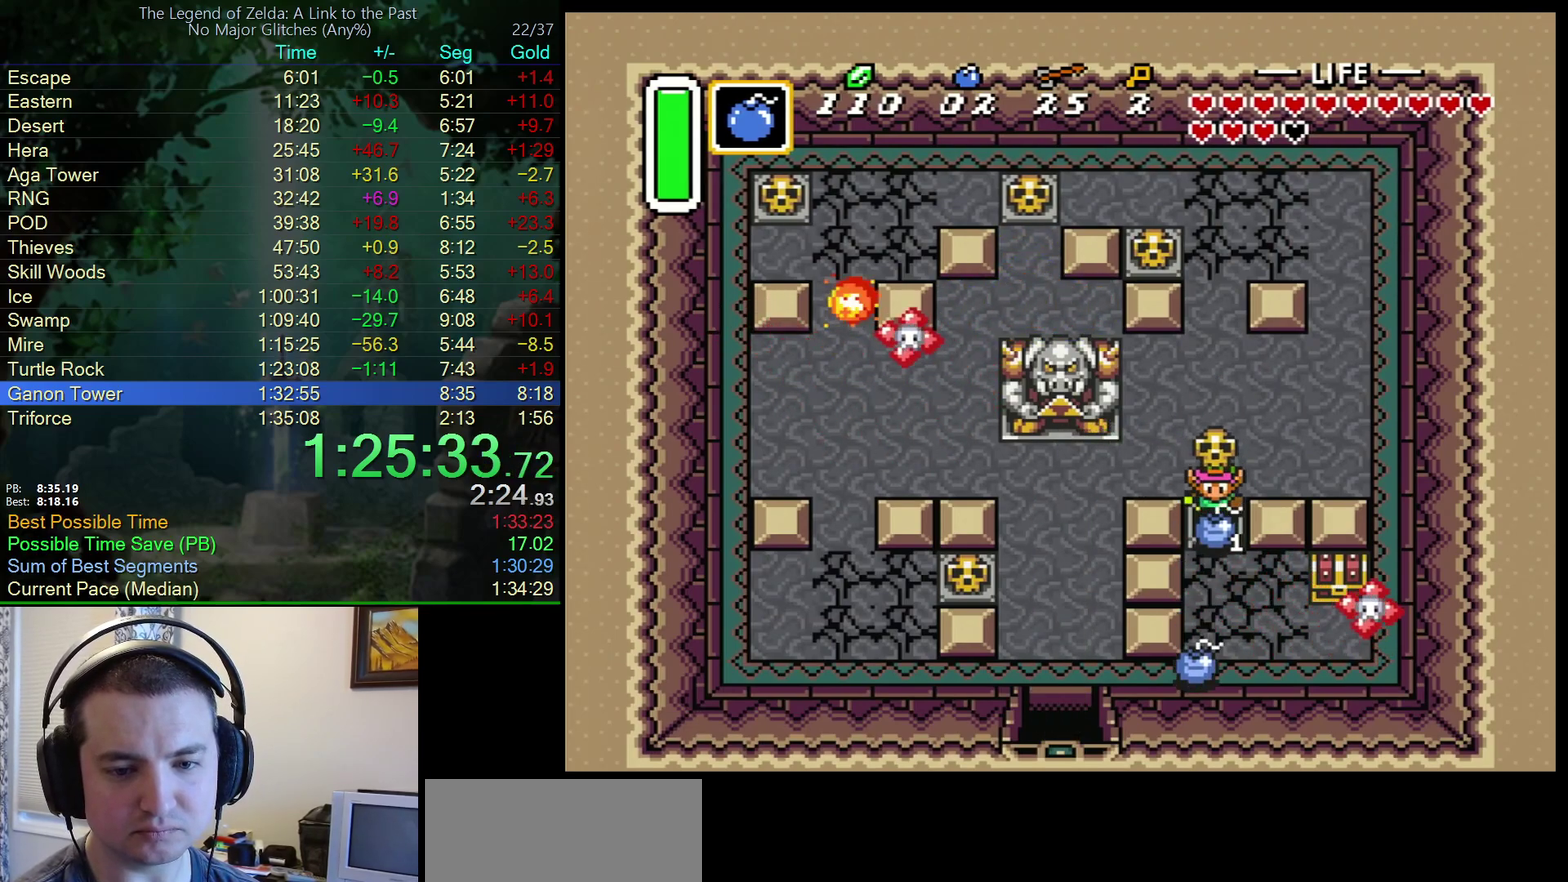
{"buttons": ["DPAD_DOWN"], "events": [[17, "A", "down"], [117, "A", "up"]]}
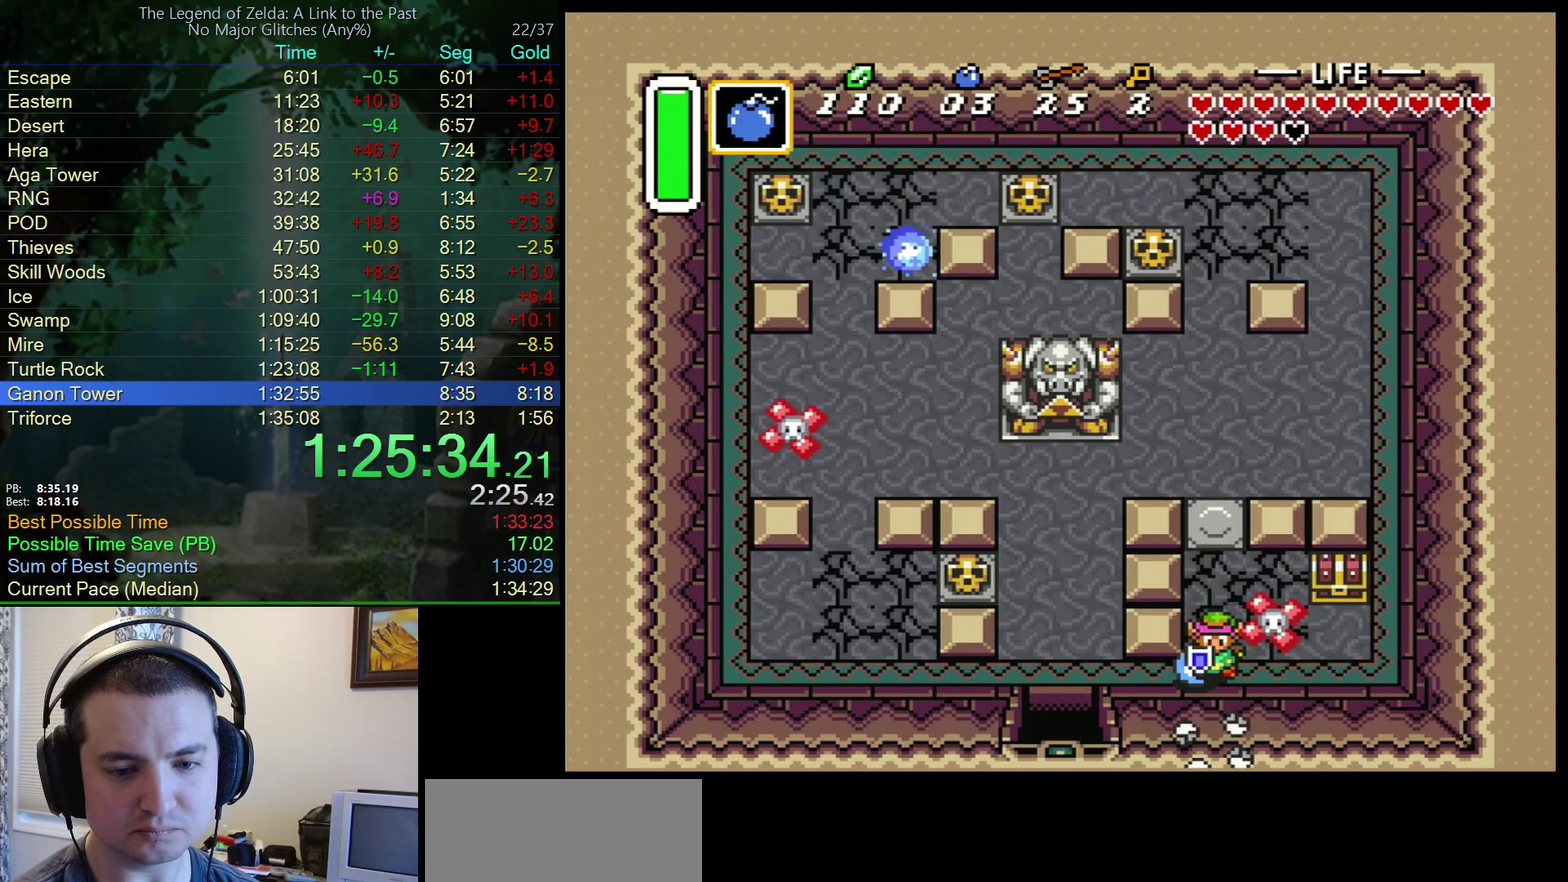
{"buttons": ["DPAD_UP"], "events": [[117, "DPAD_RIGHT", "down"], [150, "DPAD_DOWN", "up"], [450, "DPAD_UP", "down"], [500, "DPAD_RIGHT", "up"]]}
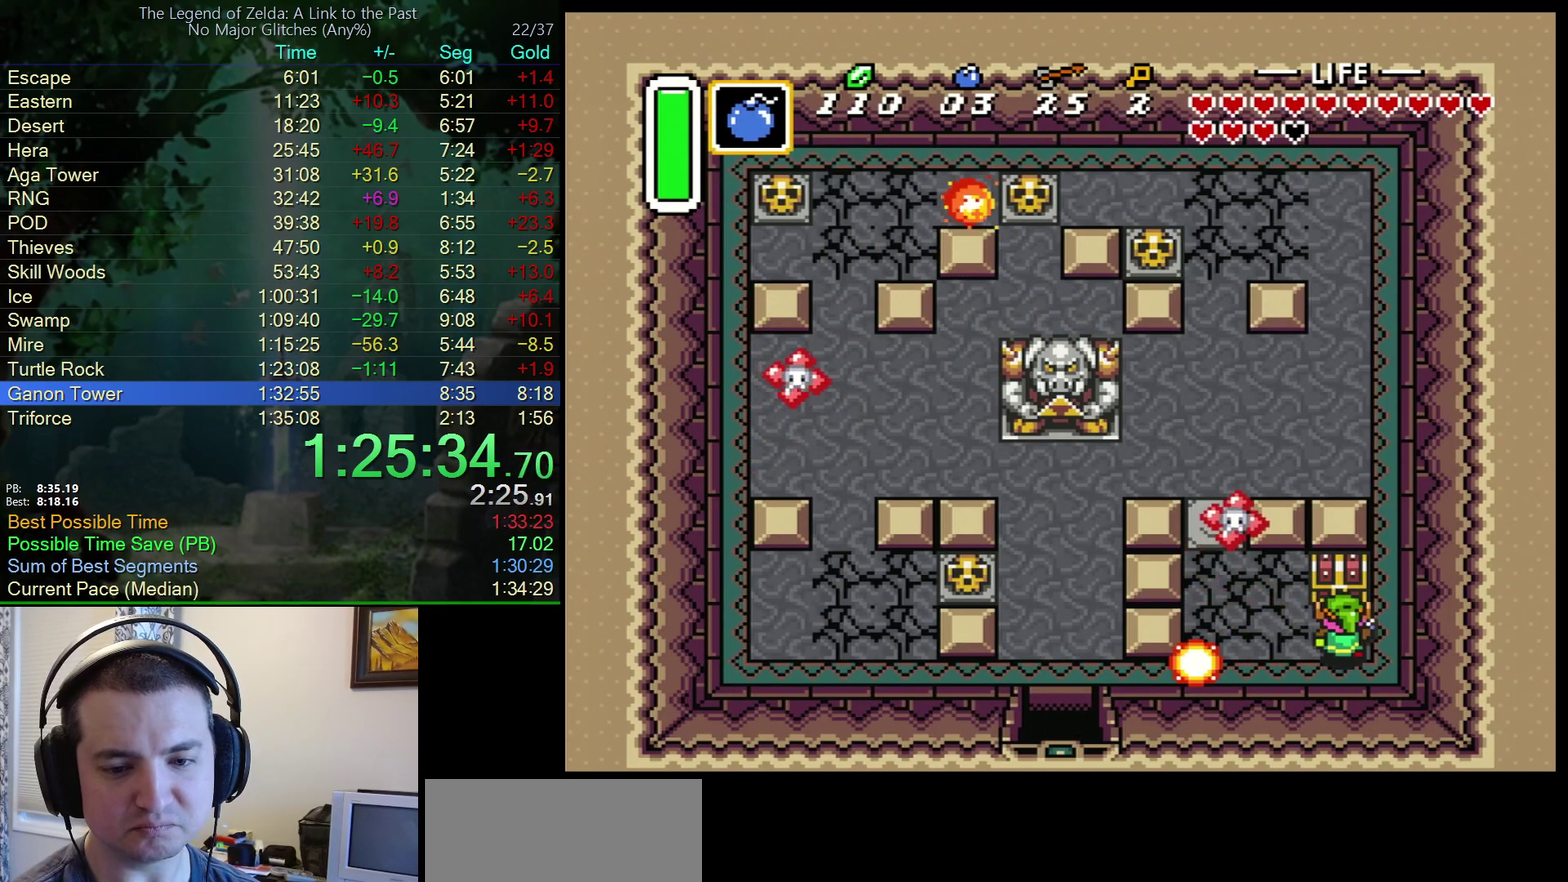
{"buttons": ["DPAD_LEFT"], "events": [[200, "A", "down"], [267, "A", "up"], [300, "DPAD_UP", "up"], [467, "DPAD_LEFT", "down"]]}
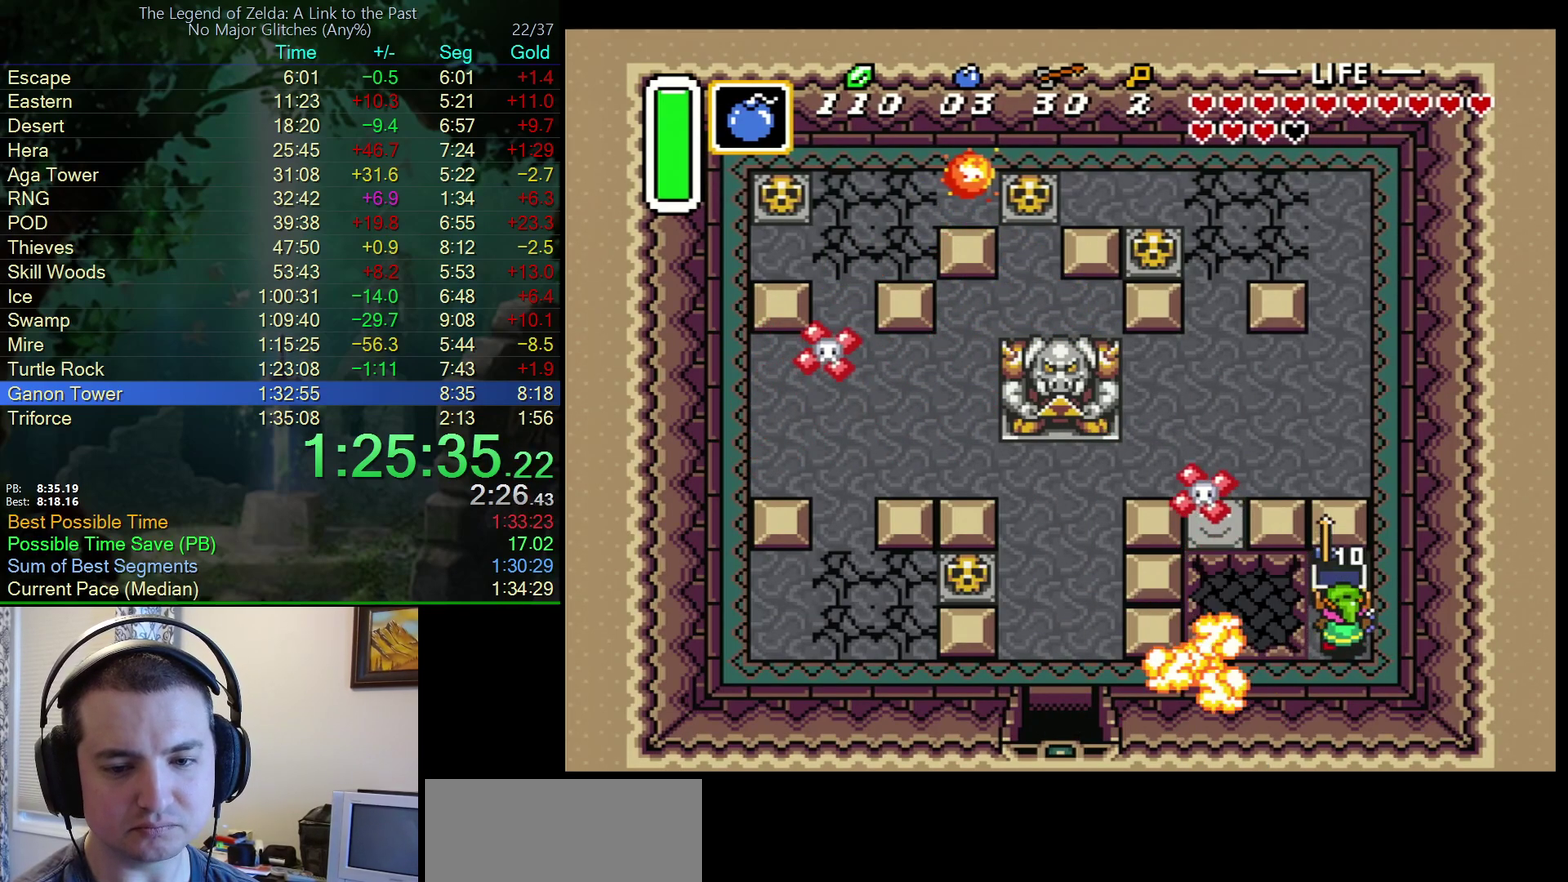
{"buttons": ["DPAD_LEFT"], "events": []}
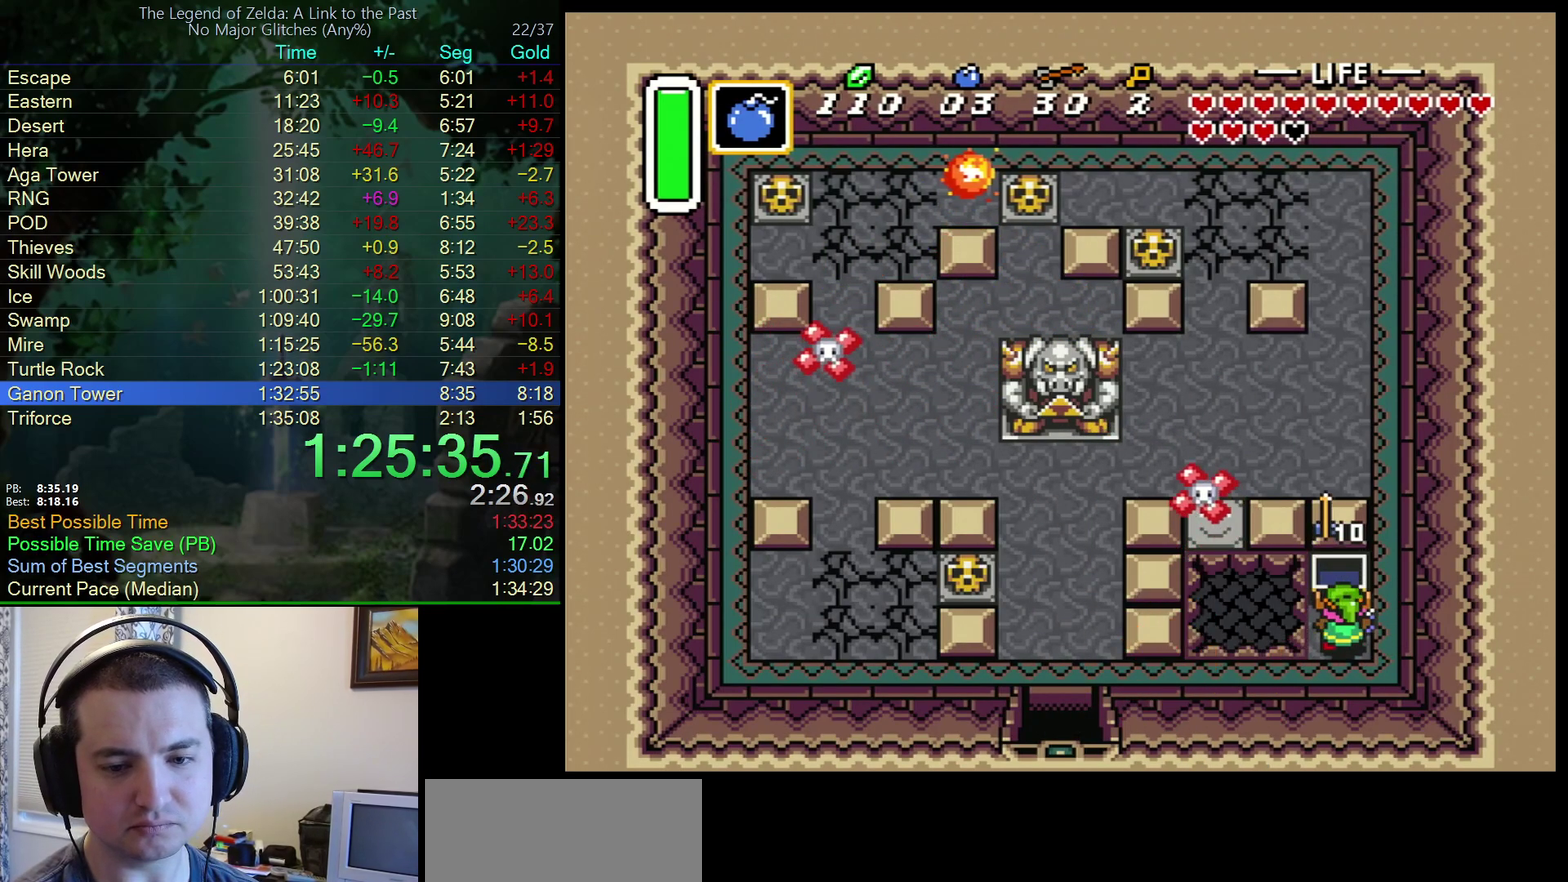
{"buttons": ["DPAD_LEFT"], "events": []}
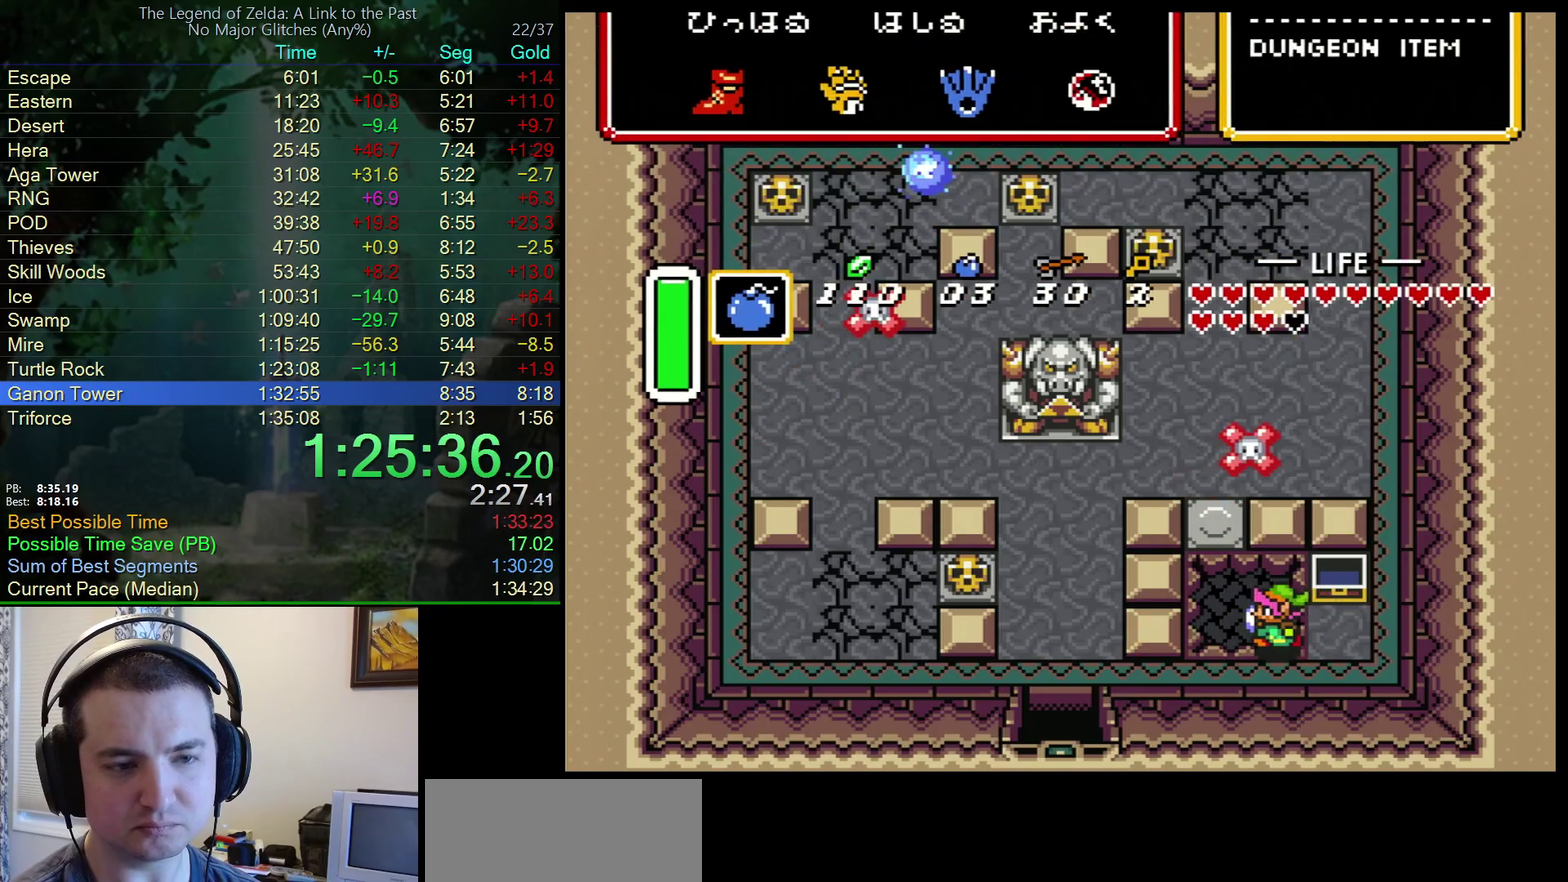
{"buttons": [], "events": [[50, "DPAD_LEFT", "up"]]}
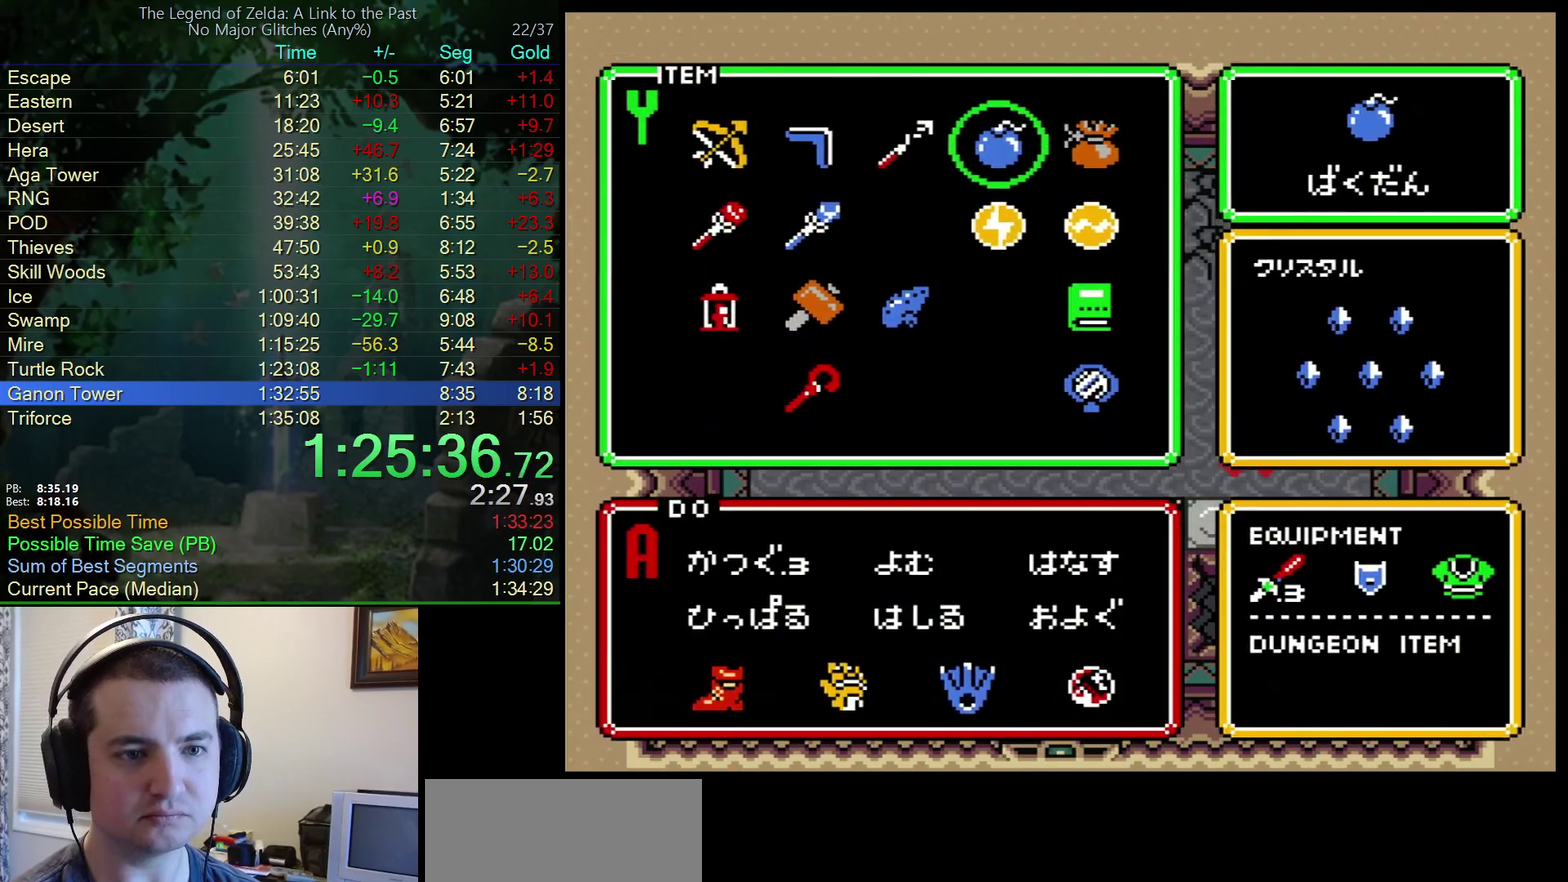
{"buttons": [], "events": [[17, "DPAD_RIGHT", "down"], [100, "DPAD_RIGHT", "up"], [183, "DPAD_RIGHT", "down"], [300, "DPAD_RIGHT", "up"]]}
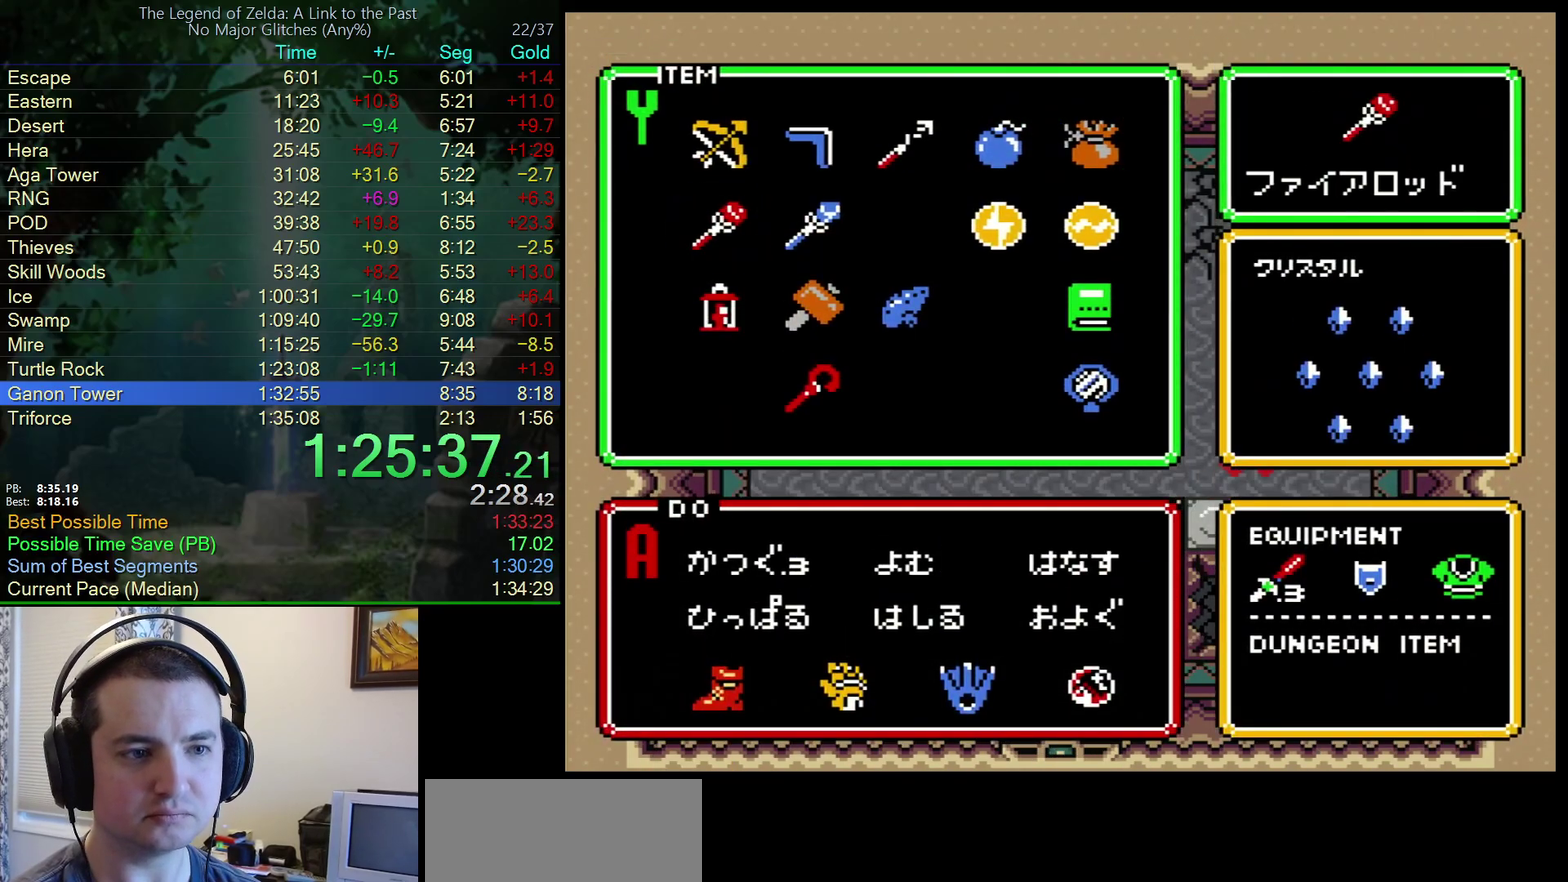
{"buttons": [], "events": [[183, "DPAD_UP", "down"], [283, "DPAD_UP", "up"]]}
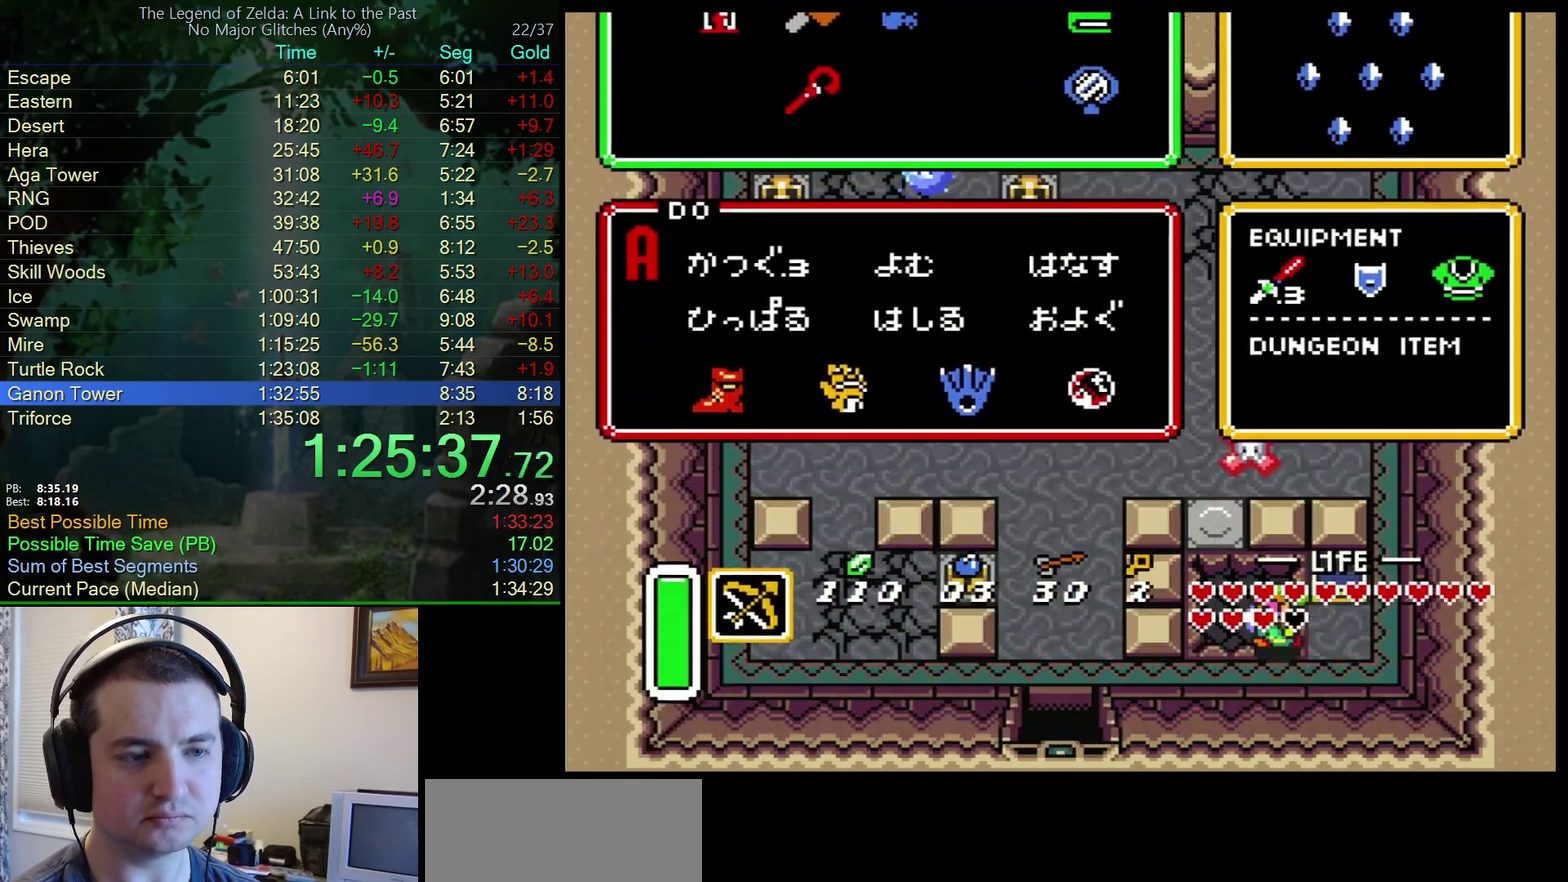
{"buttons": [], "events": []}
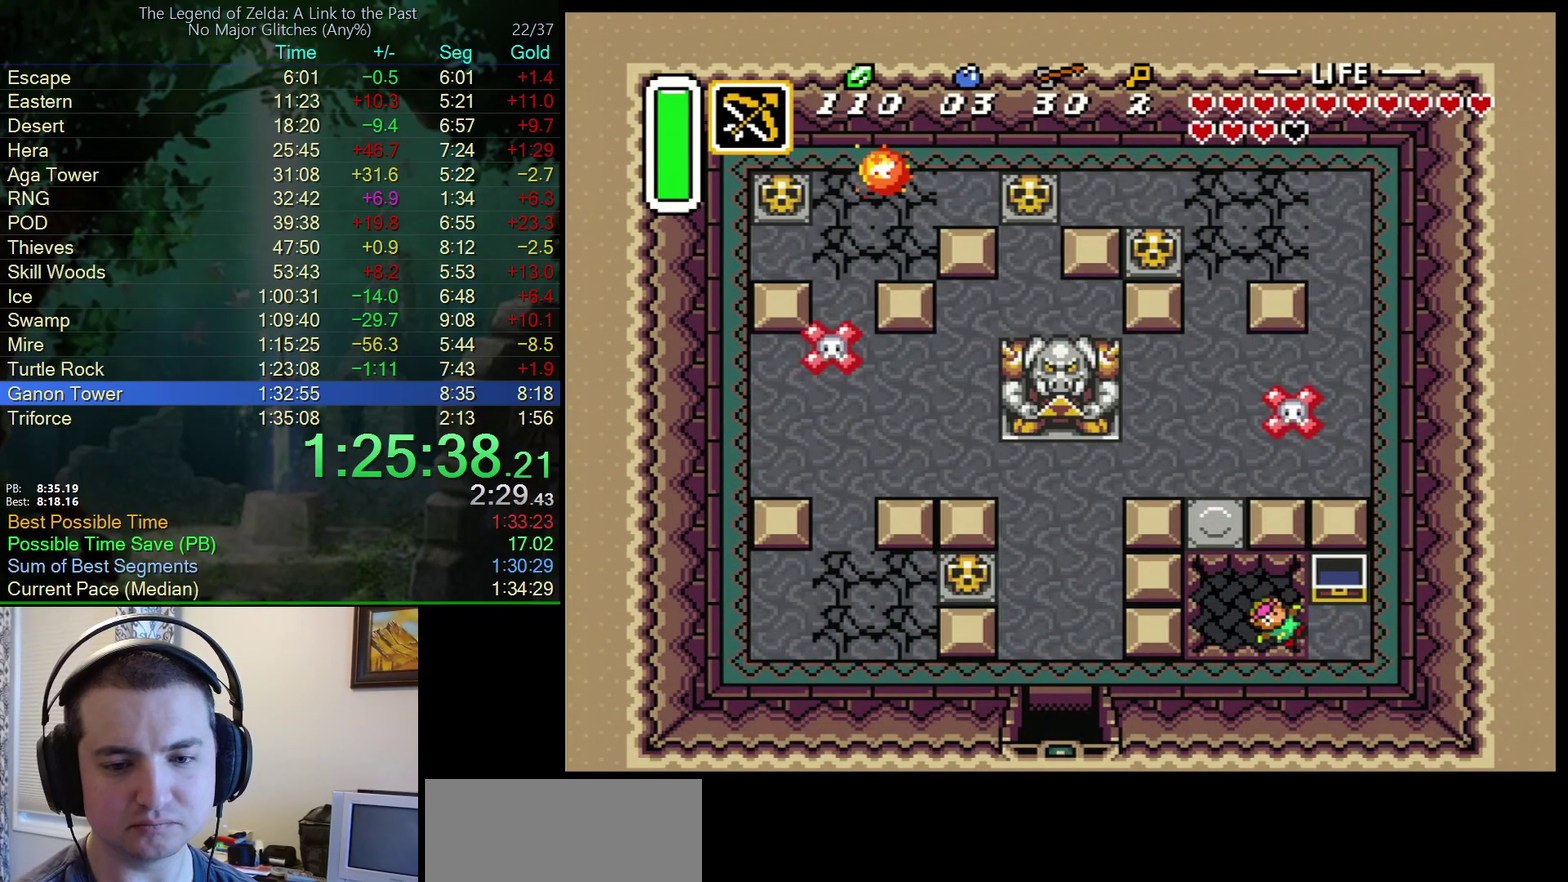
{"buttons": [], "events": []}
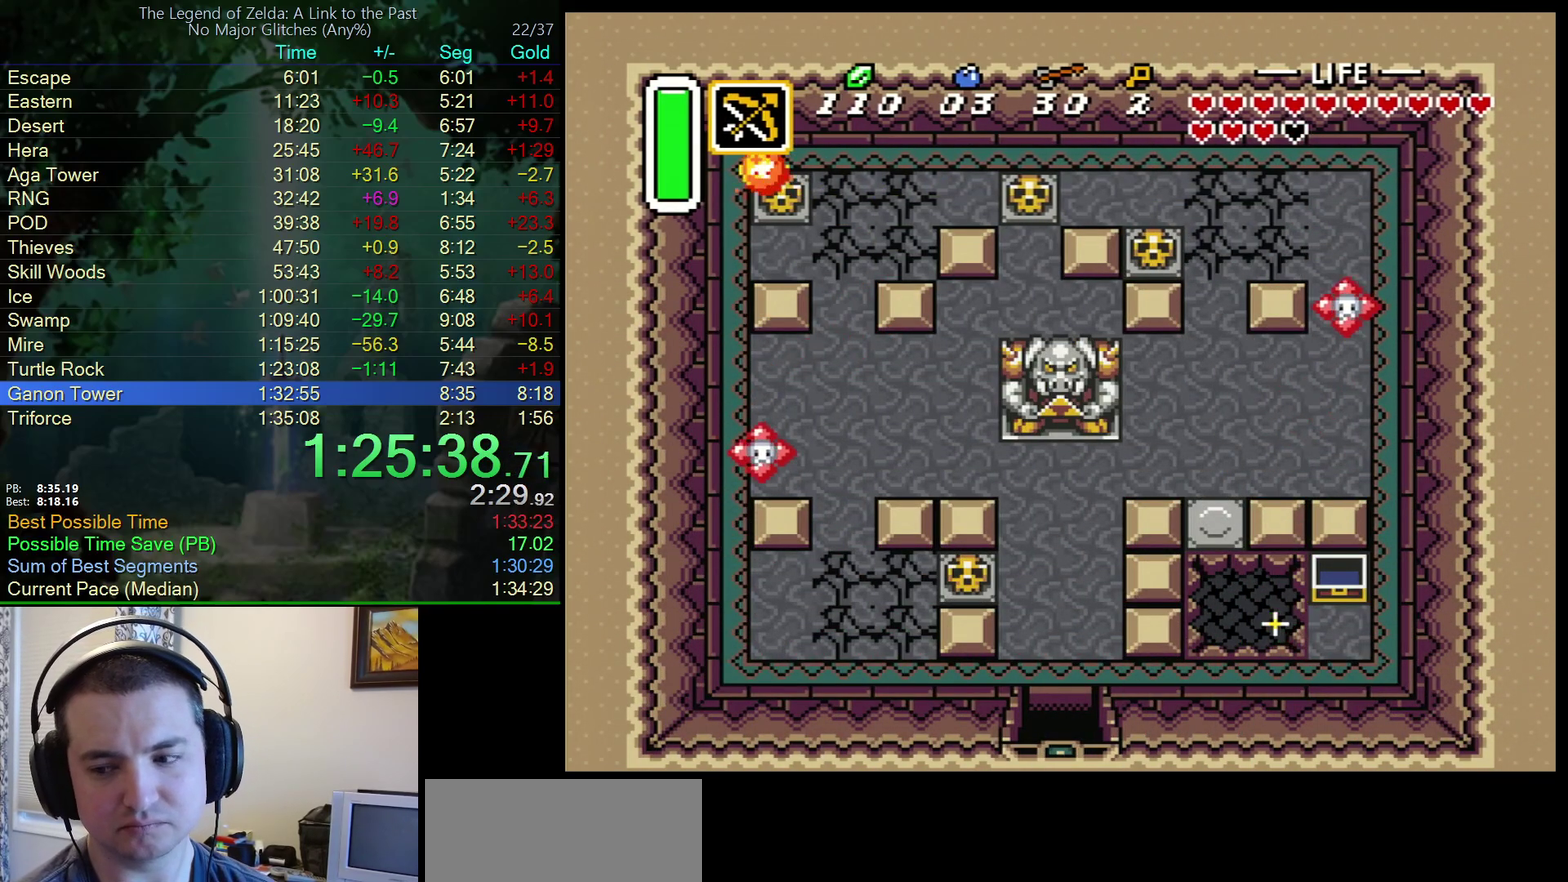
{"buttons": [], "events": []}
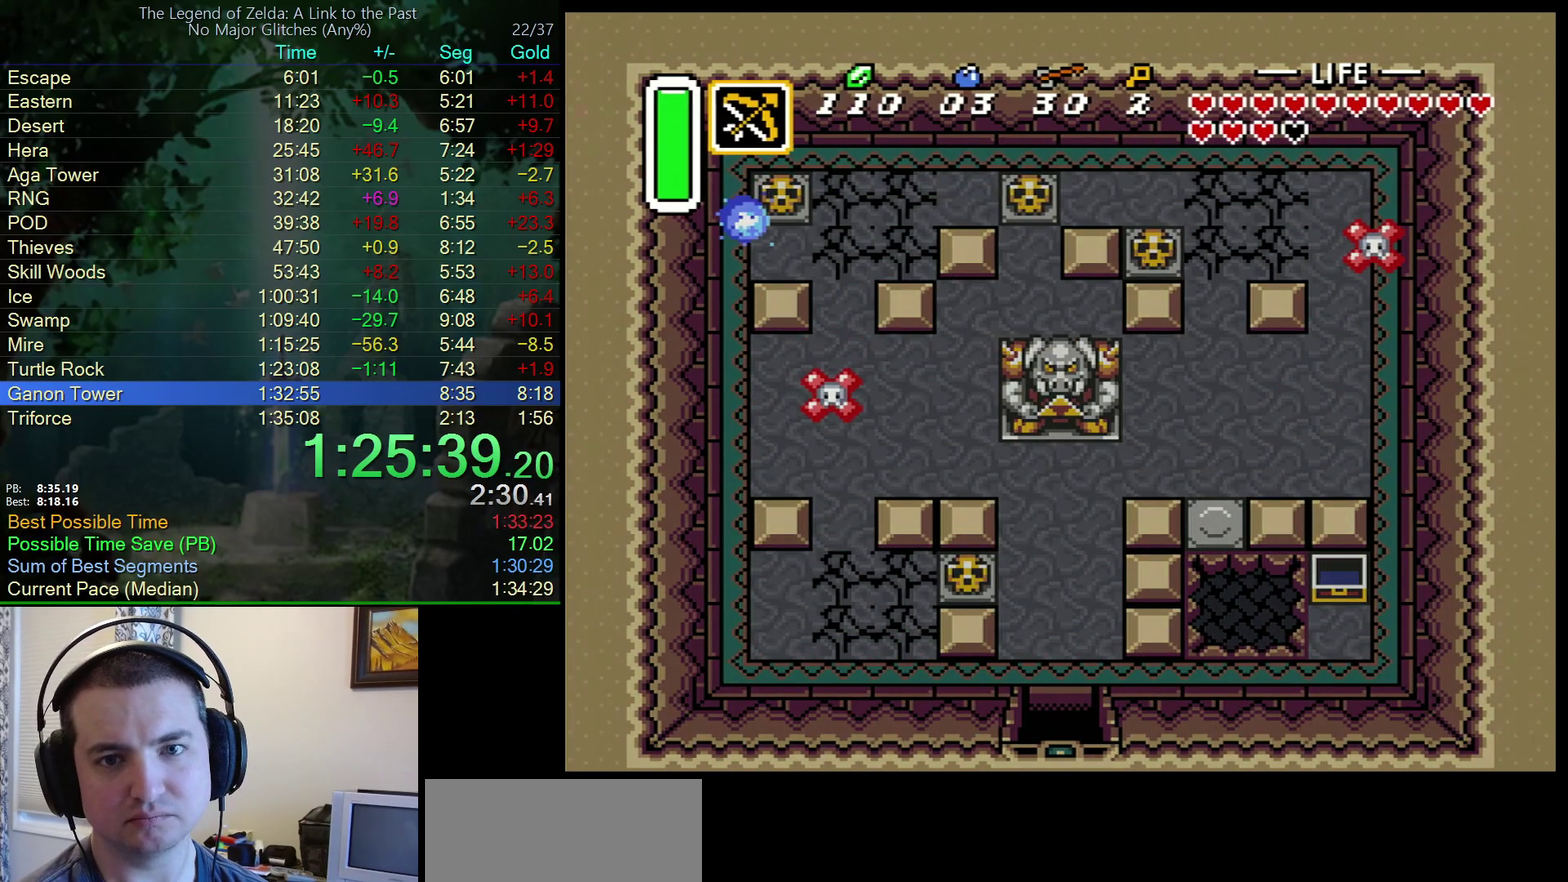
{"buttons": [], "events": []}